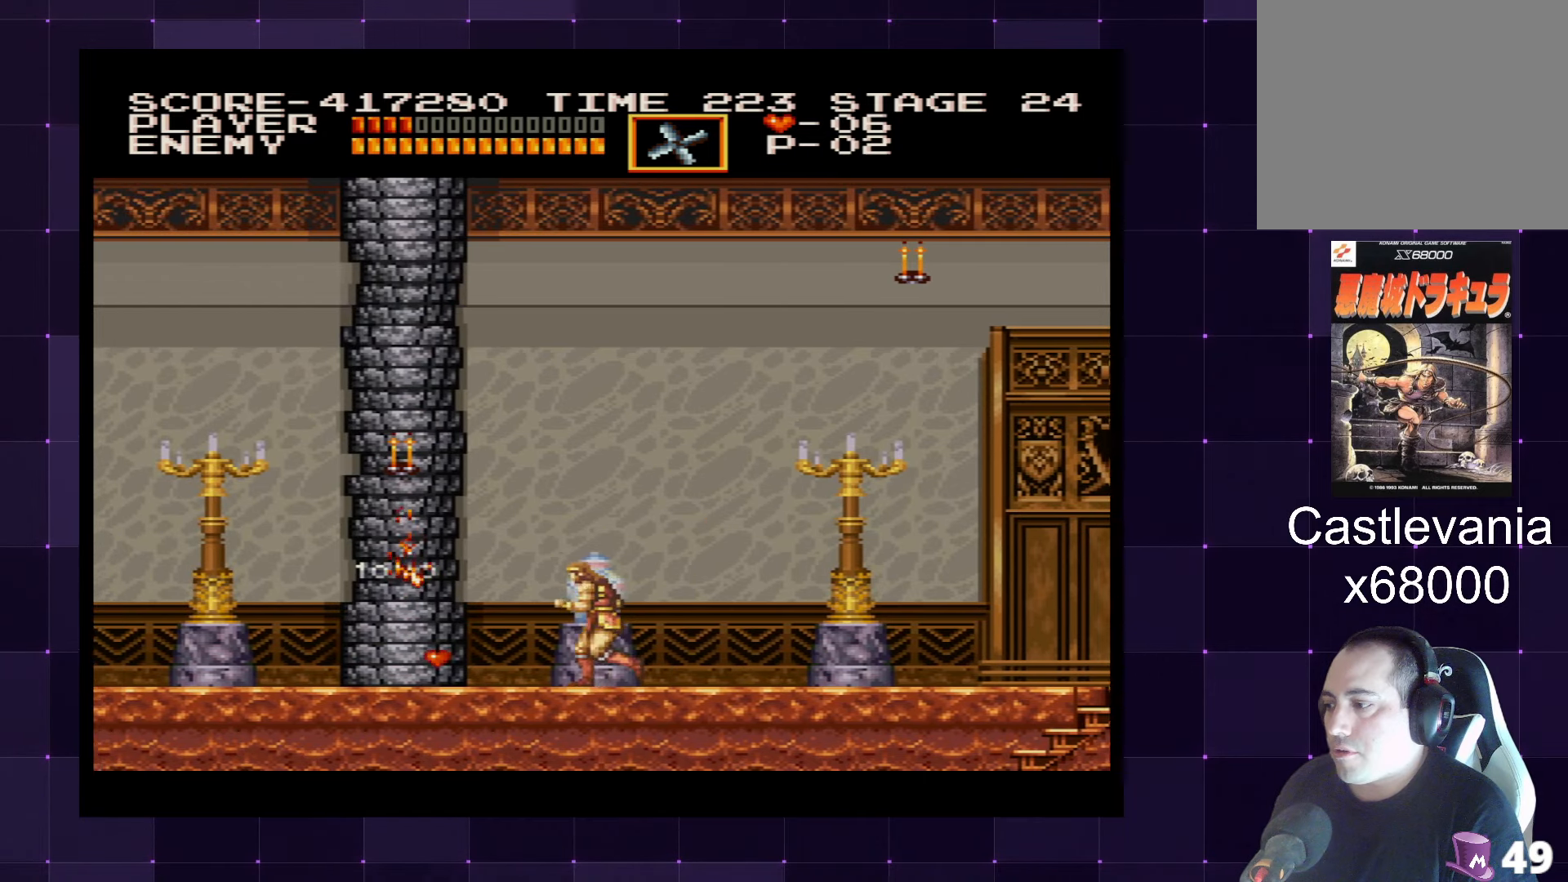
Gameplay with a controller (PlayStation layout); each line is a JSON object with the inputs held at the frame after it. "events" lists button and stick changes between this image and that frame as [ms after this image, input, new state], when the widget could be followed in between. Not read: L3 R3.
{"buttons": ["DPAD_UP"], "left_stick": "center", "right_stick": "center", "events": [[166, "DPAD_LEFT", "up"], [300, "DPAD_RIGHT", "down"], [350, "DPAD_UP", "down"], [400, "DPAD_RIGHT", "up"], [416, "SQUARE", "down"], [500, "SQUARE", "up"]]}
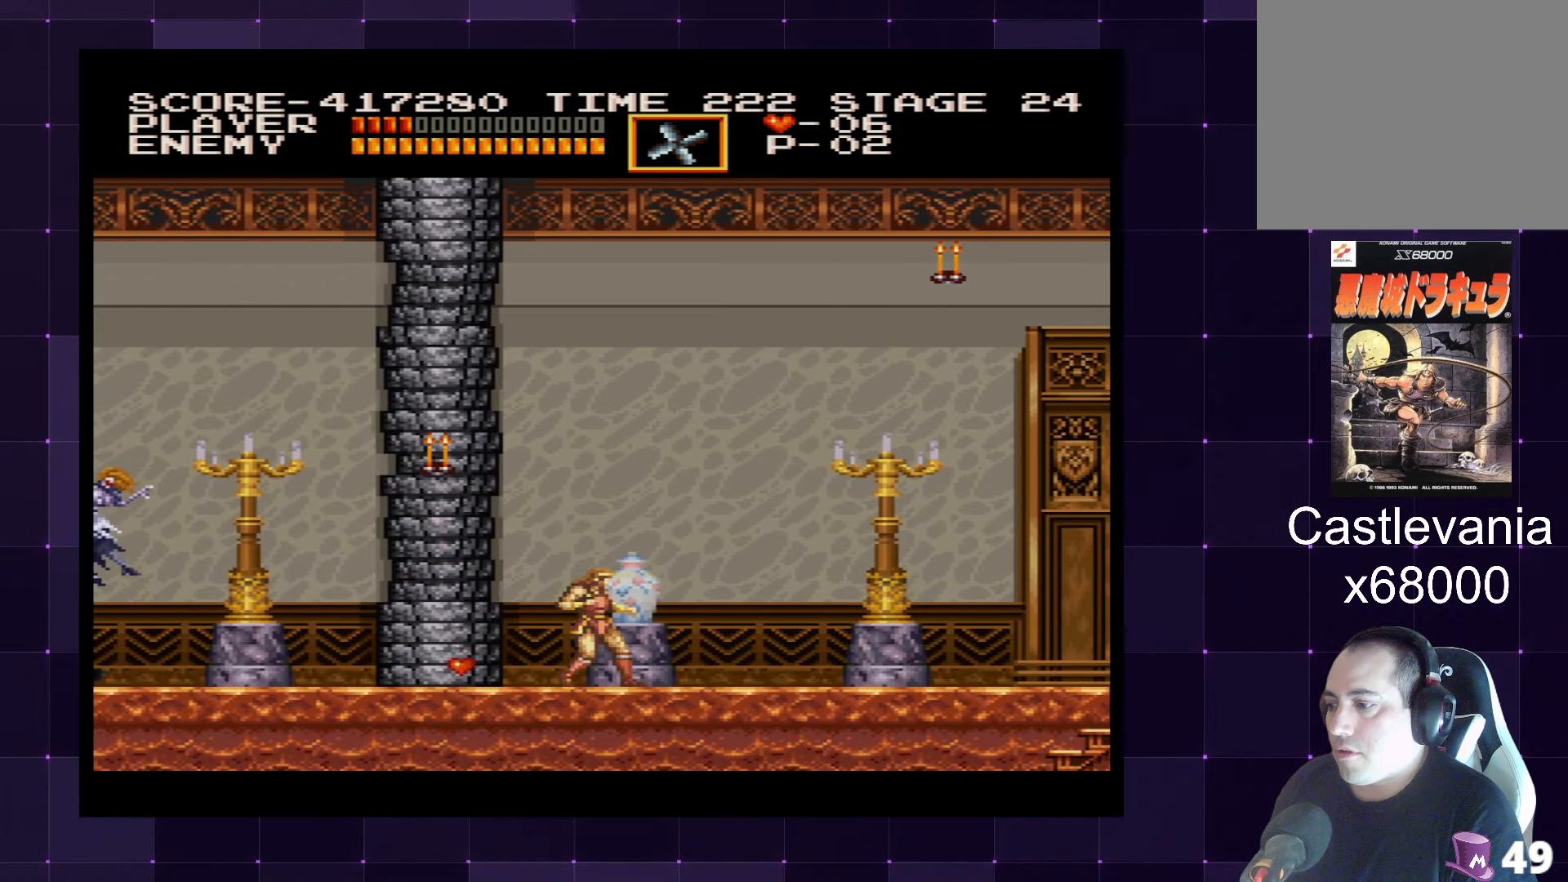
{"buttons": ["DPAD_RIGHT"], "left_stick": "center", "right_stick": "center", "events": [[16, "DPAD_UP", "up"], [116, "DPAD_RIGHT", "down"]]}
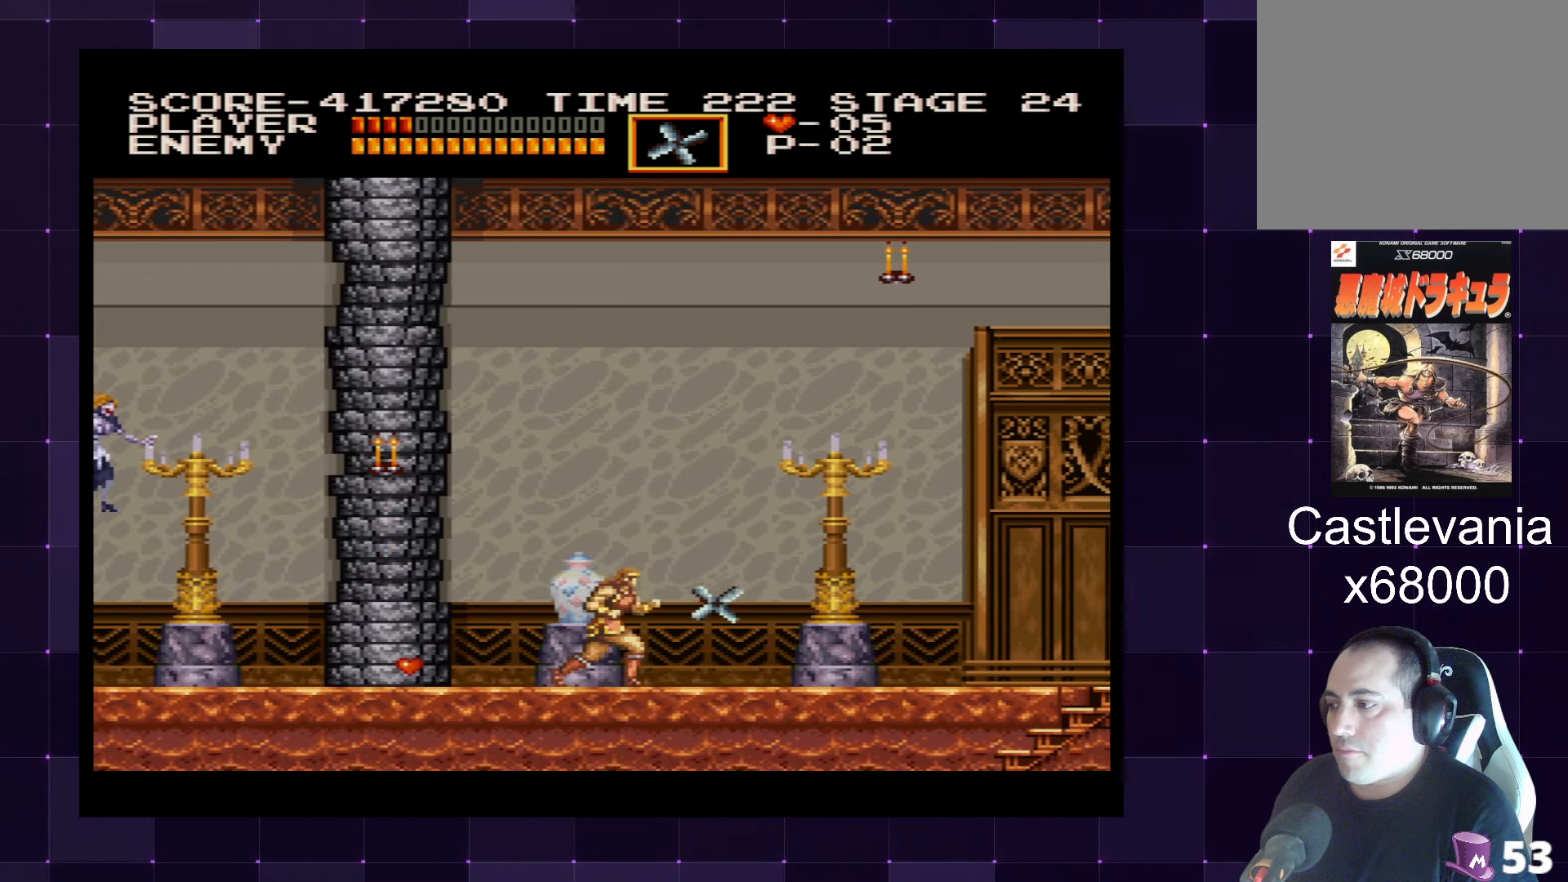
{"buttons": ["SQUARE", "DPAD_LEFT"], "left_stick": "center", "right_stick": "center", "events": [[366, "DPAD_RIGHT", "up"], [383, "DPAD_LEFT", "down"], [383, "DPAD_UP", "down"], [416, "DPAD_UP", "up"], [500, "SQUARE", "down"]]}
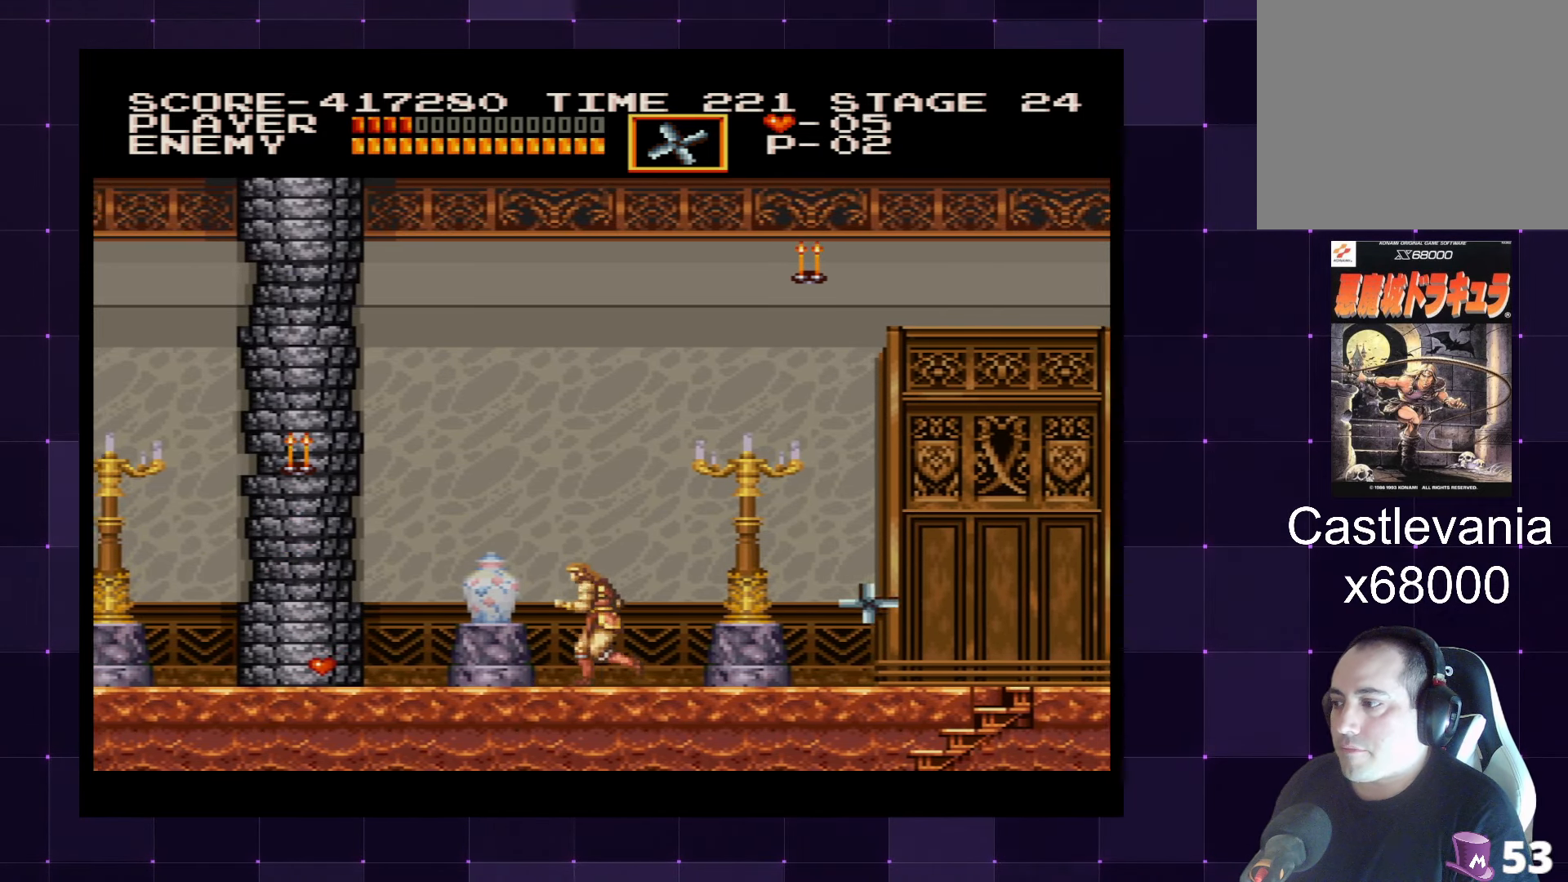
{"buttons": [], "left_stick": "center", "right_stick": "center", "events": [[50, "DPAD_LEFT", "up"], [66, "SQUARE", "up"]]}
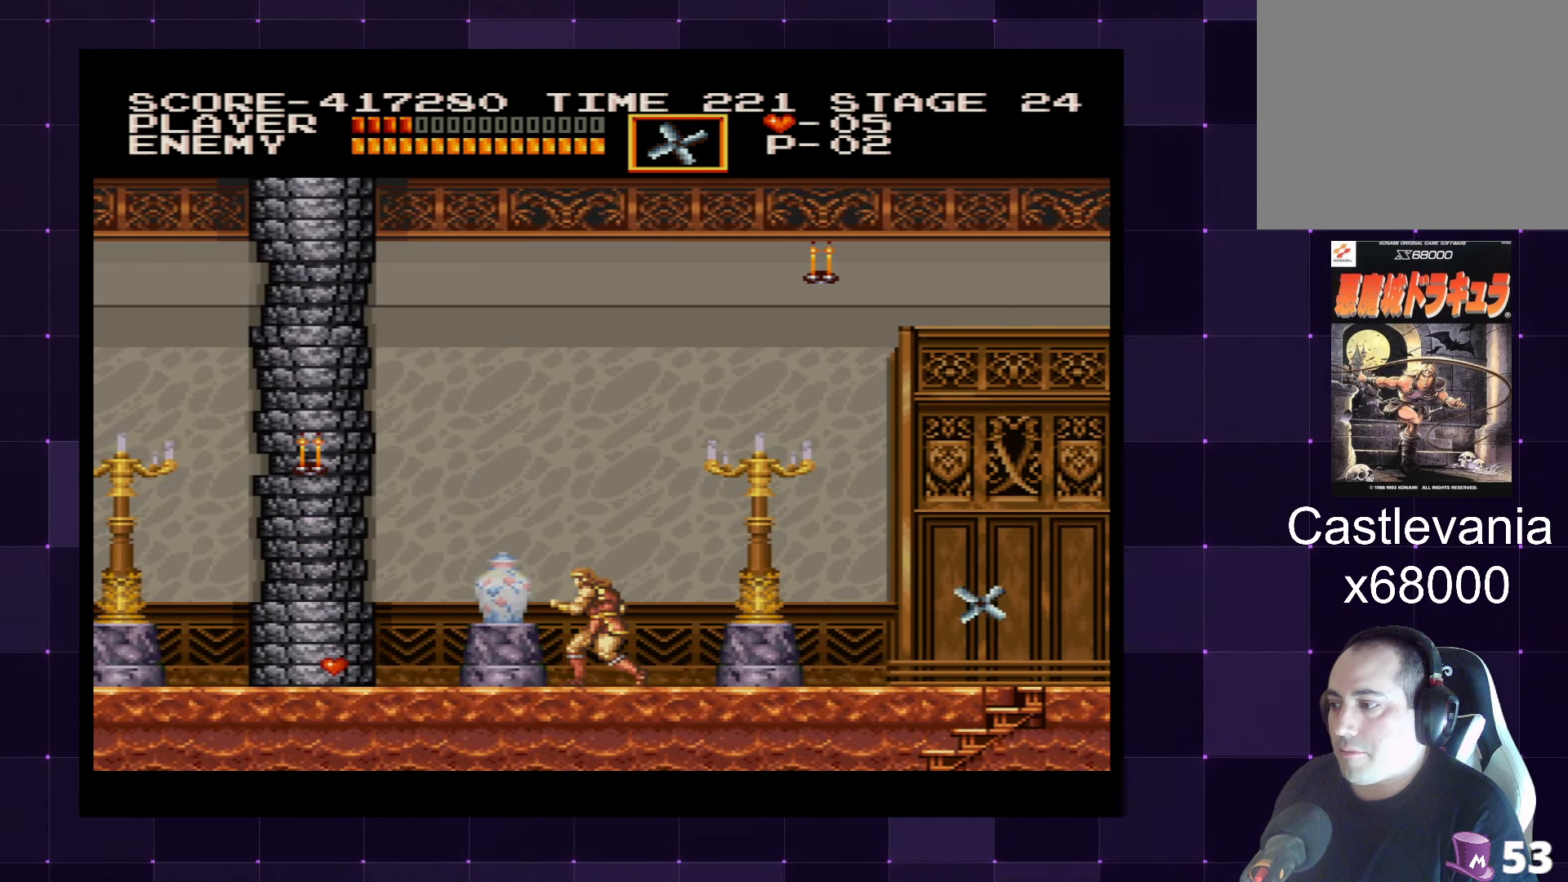
{"buttons": ["CROSS"], "left_stick": "center", "right_stick": "center", "events": [[100, "DPAD_LEFT", "down"], [283, "DPAD_LEFT", "up"], [500, "CROSS", "down"]]}
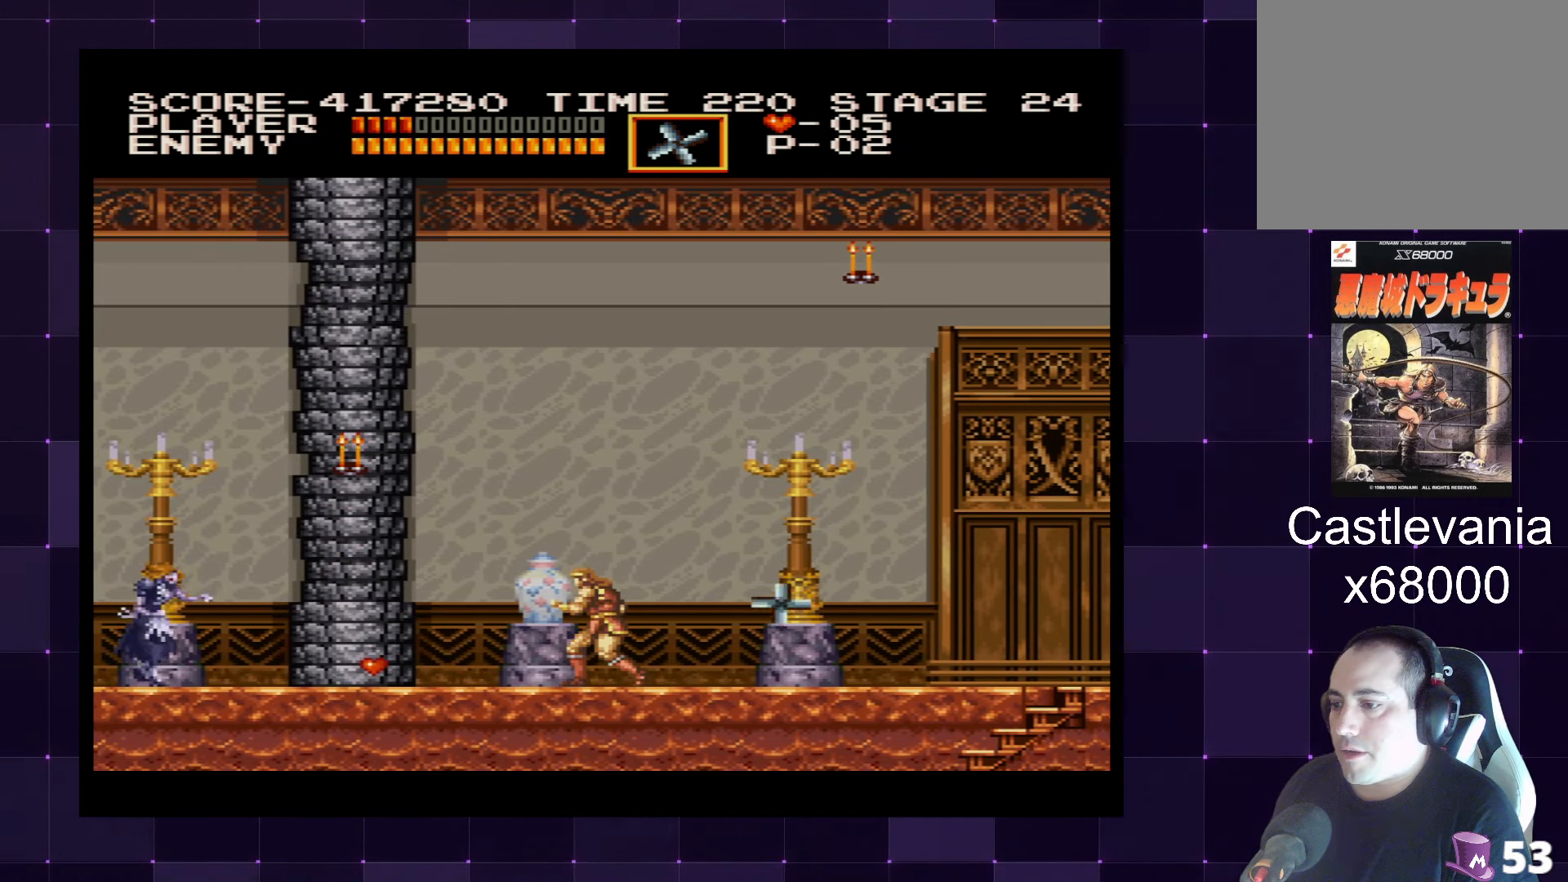
{"buttons": [], "left_stick": "center", "right_stick": "center", "events": [[133, "CROSS", "up"], [416, "DPAD_LEFT", "down"], [450, "DPAD_LEFT", "up"]]}
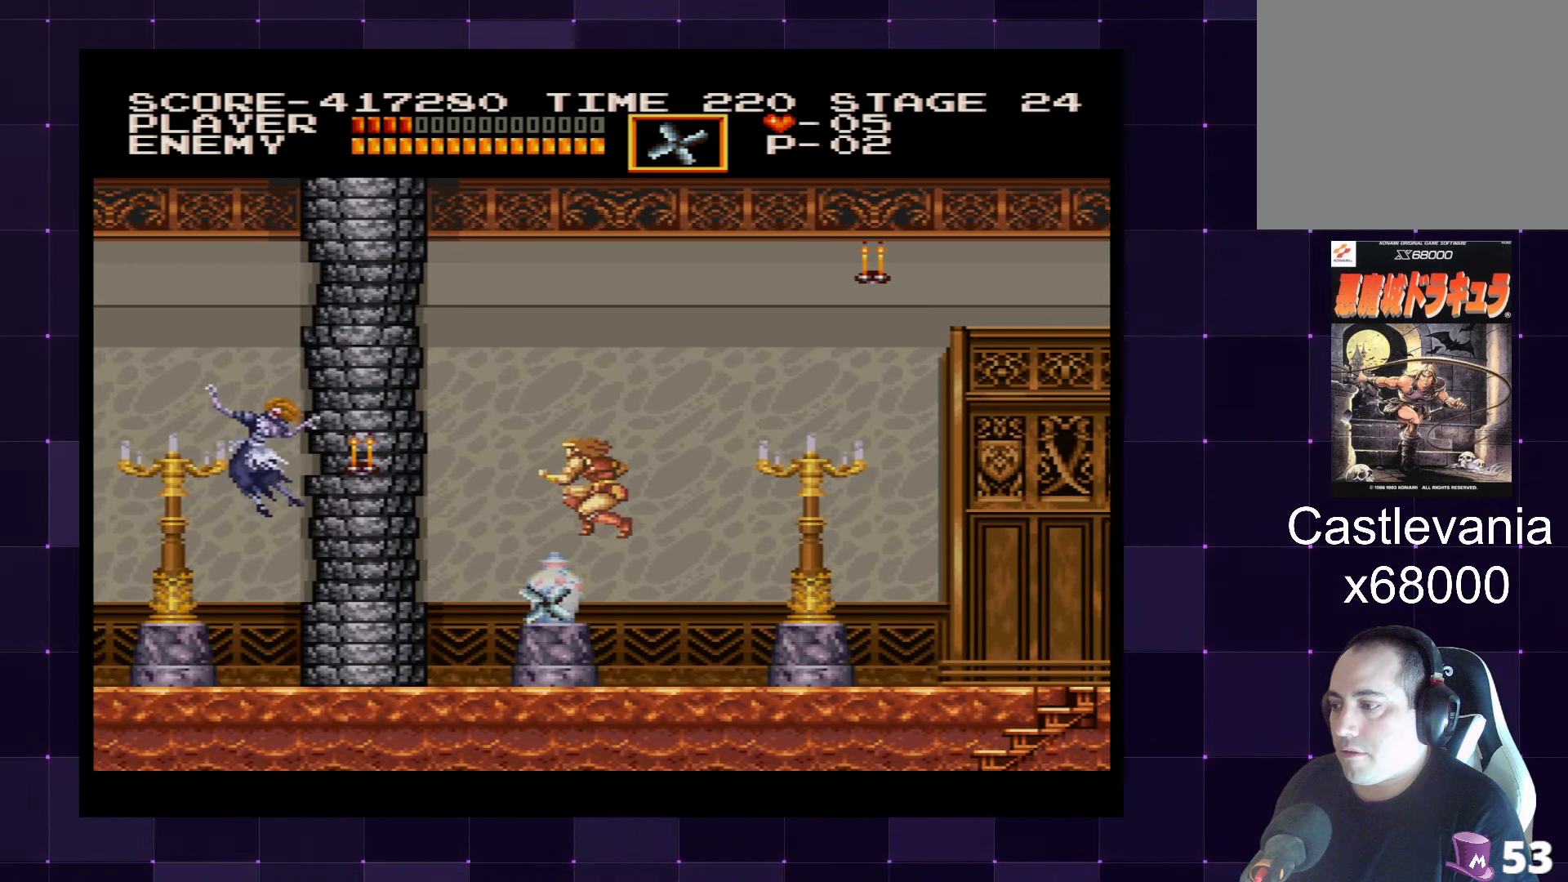
{"buttons": [], "left_stick": "center", "right_stick": "center", "events": [[316, "SQUARE", "down"], [400, "SQUARE", "up"]]}
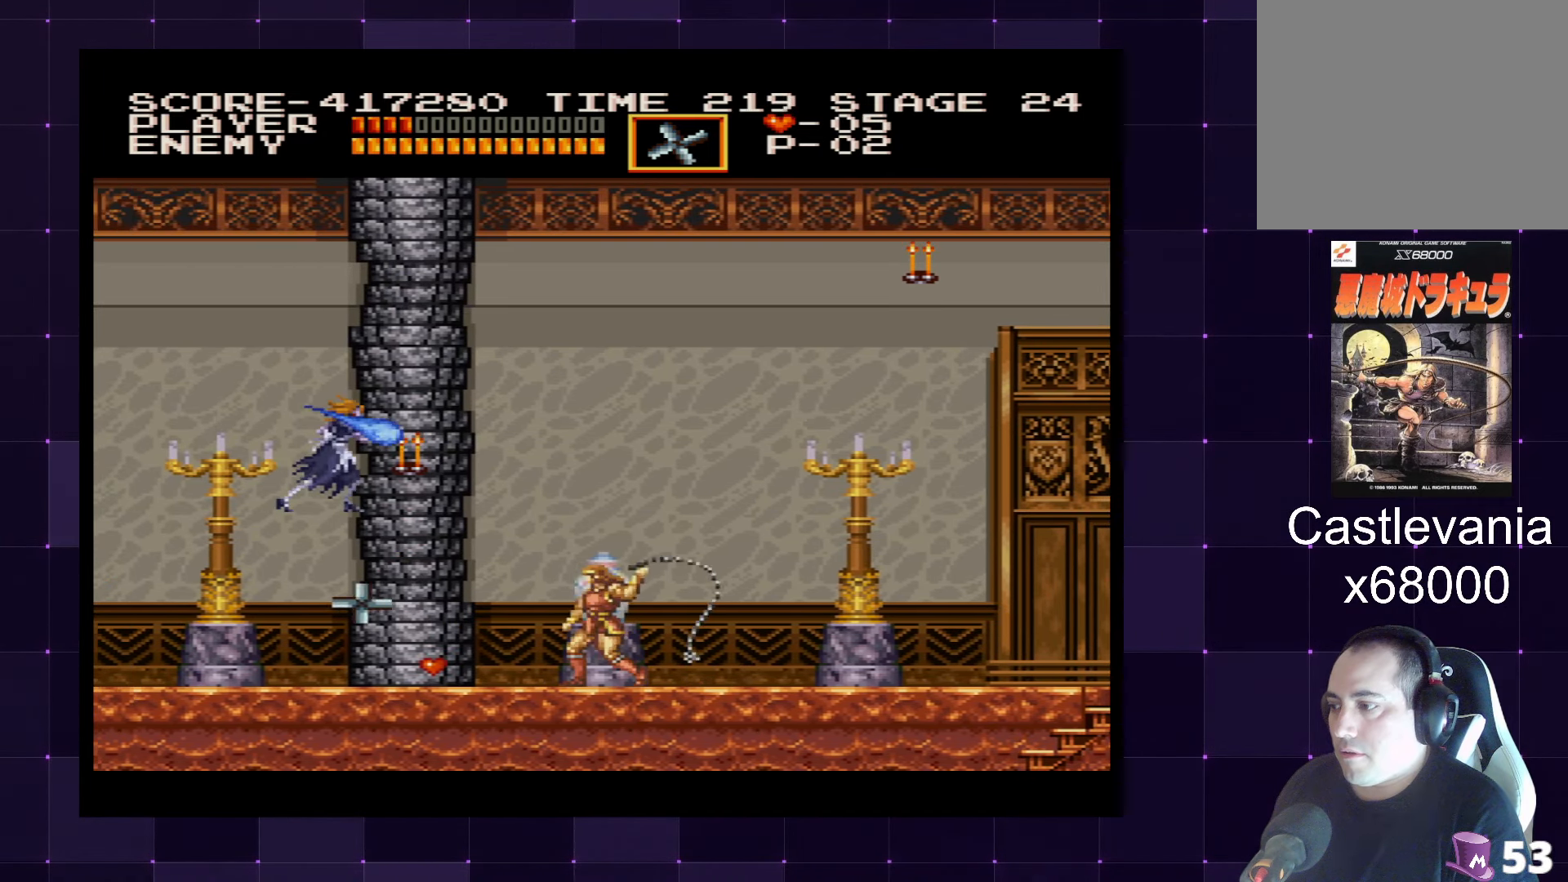
{"buttons": ["DPAD_LEFT"], "left_stick": "center", "right_stick": "center", "events": [[233, "CROSS", "down"], [266, "SQUARE", "down"], [366, "CROSS", "up"], [383, "SQUARE", "up"], [433, "DPAD_LEFT", "down"]]}
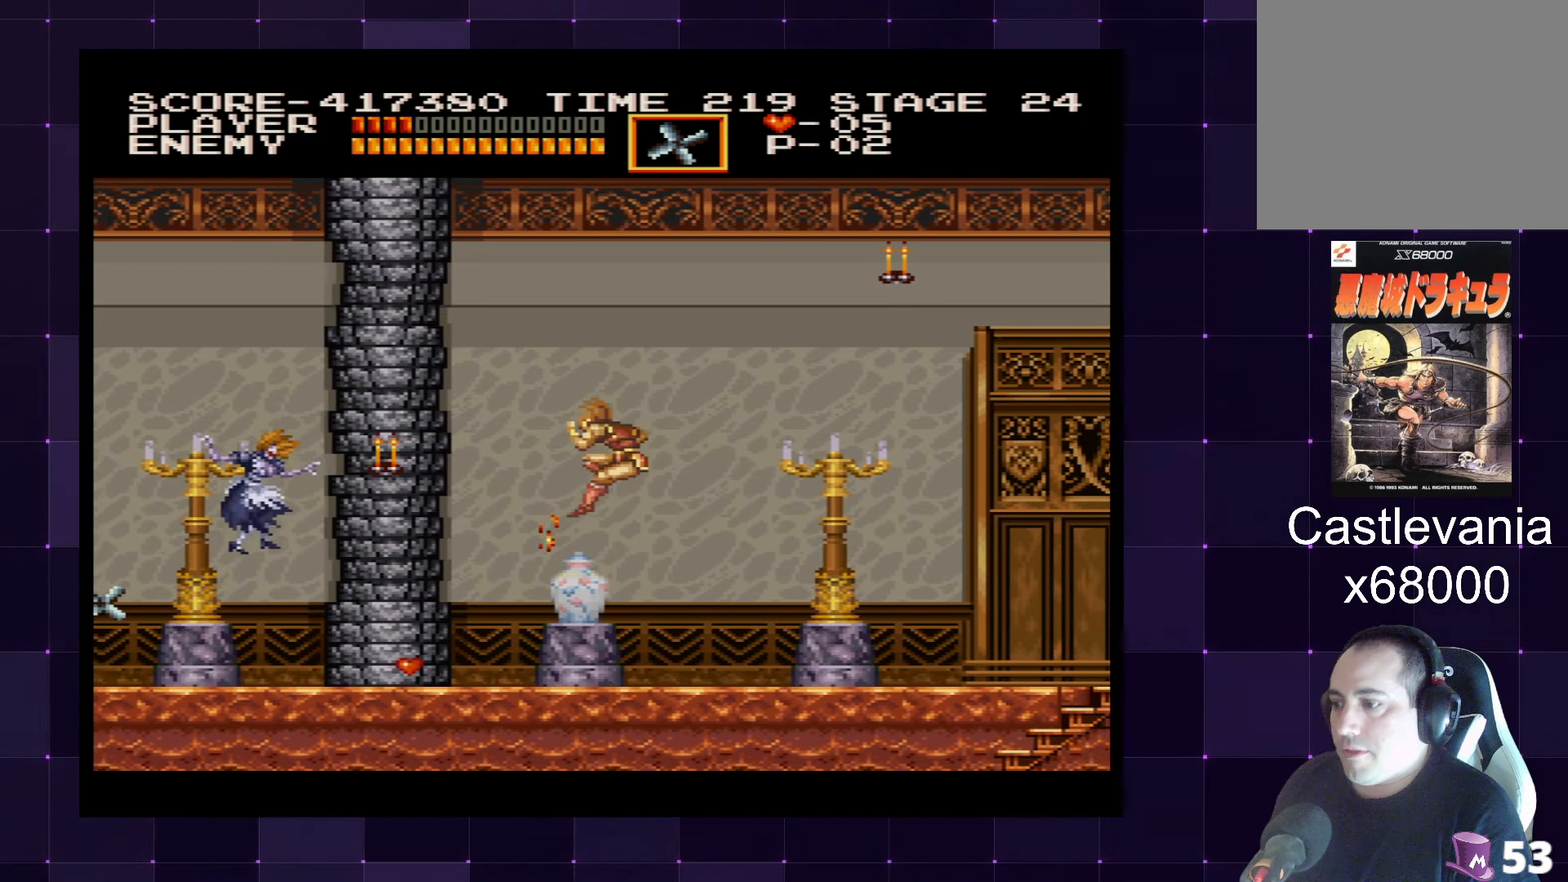
{"buttons": [], "left_stick": "center", "right_stick": "center", "events": [[166, "DPAD_LEFT", "up"]]}
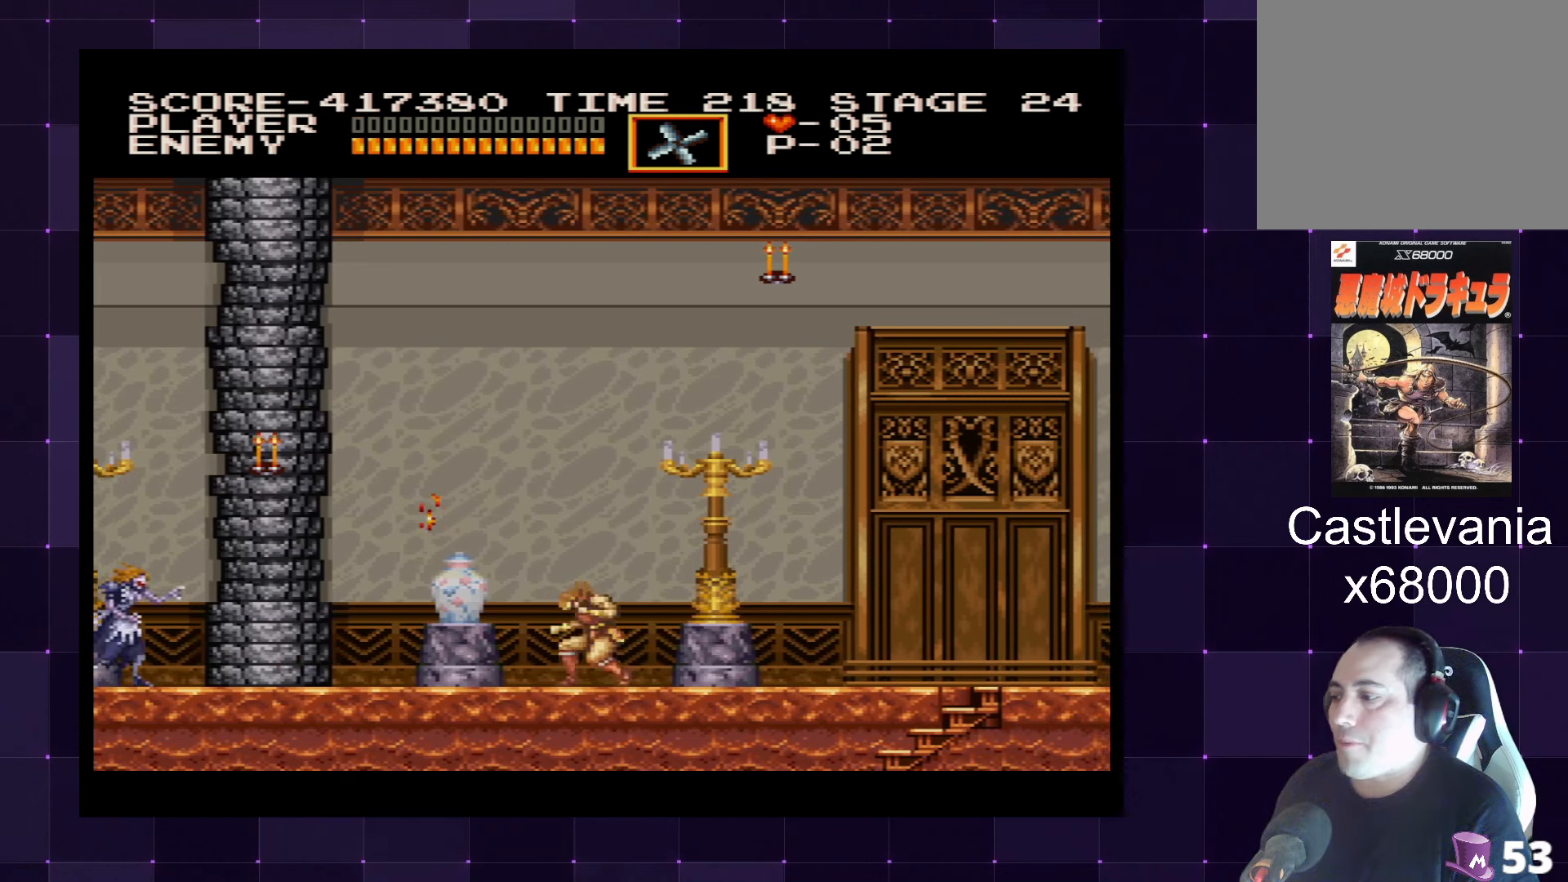
{"buttons": [], "left_stick": "center", "right_stick": "center", "events": []}
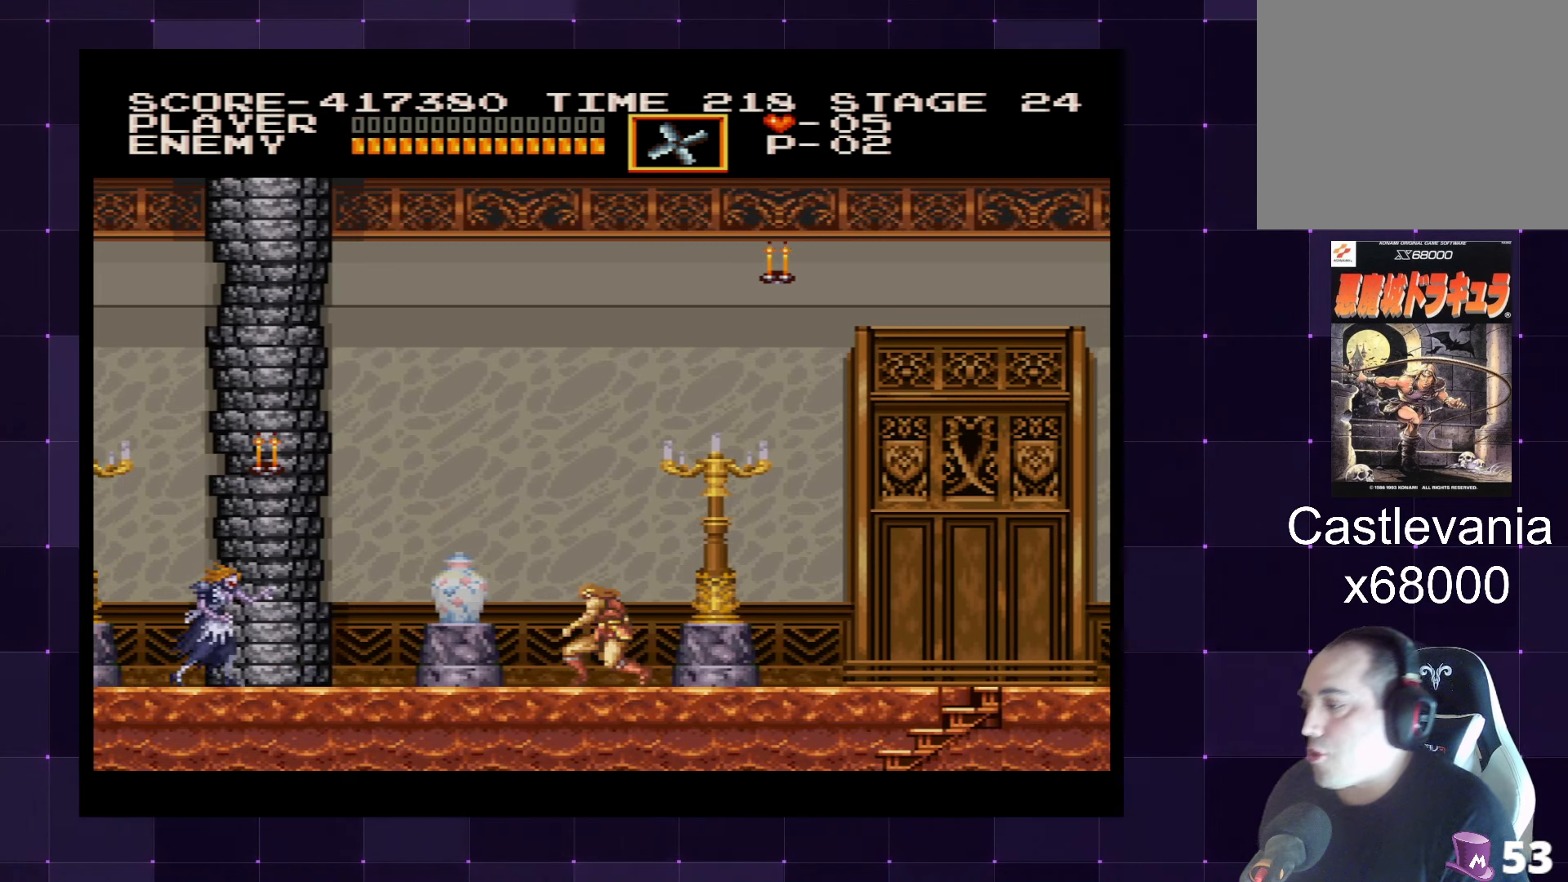
{"buttons": [], "left_stick": "center", "right_stick": "center", "events": []}
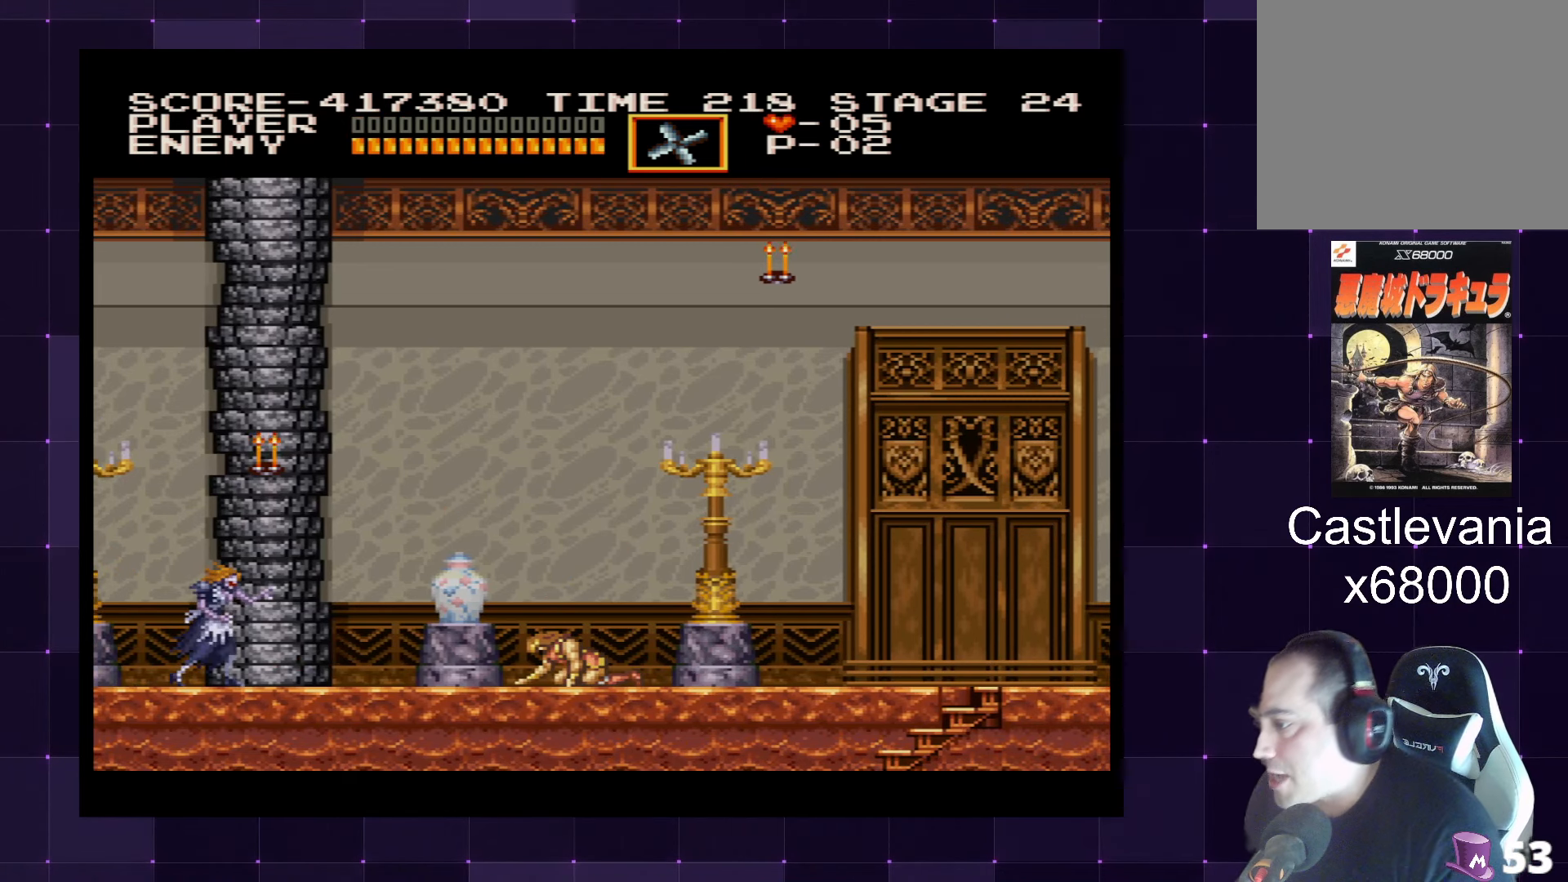
{"buttons": [], "left_stick": "center", "right_stick": "center", "events": []}
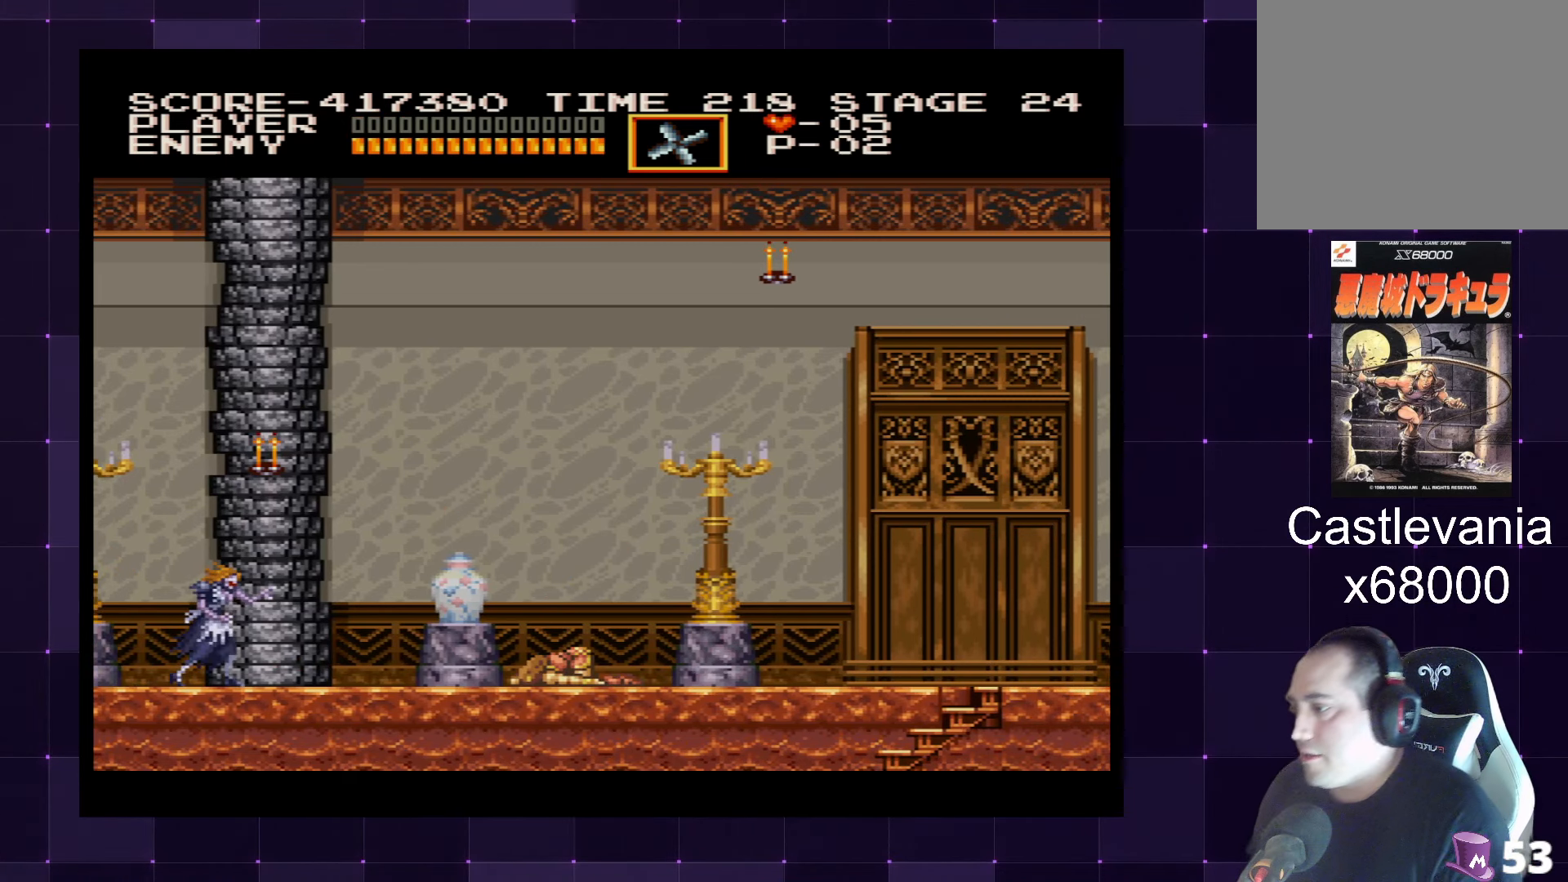
{"buttons": [], "left_stick": "center", "right_stick": "center", "events": []}
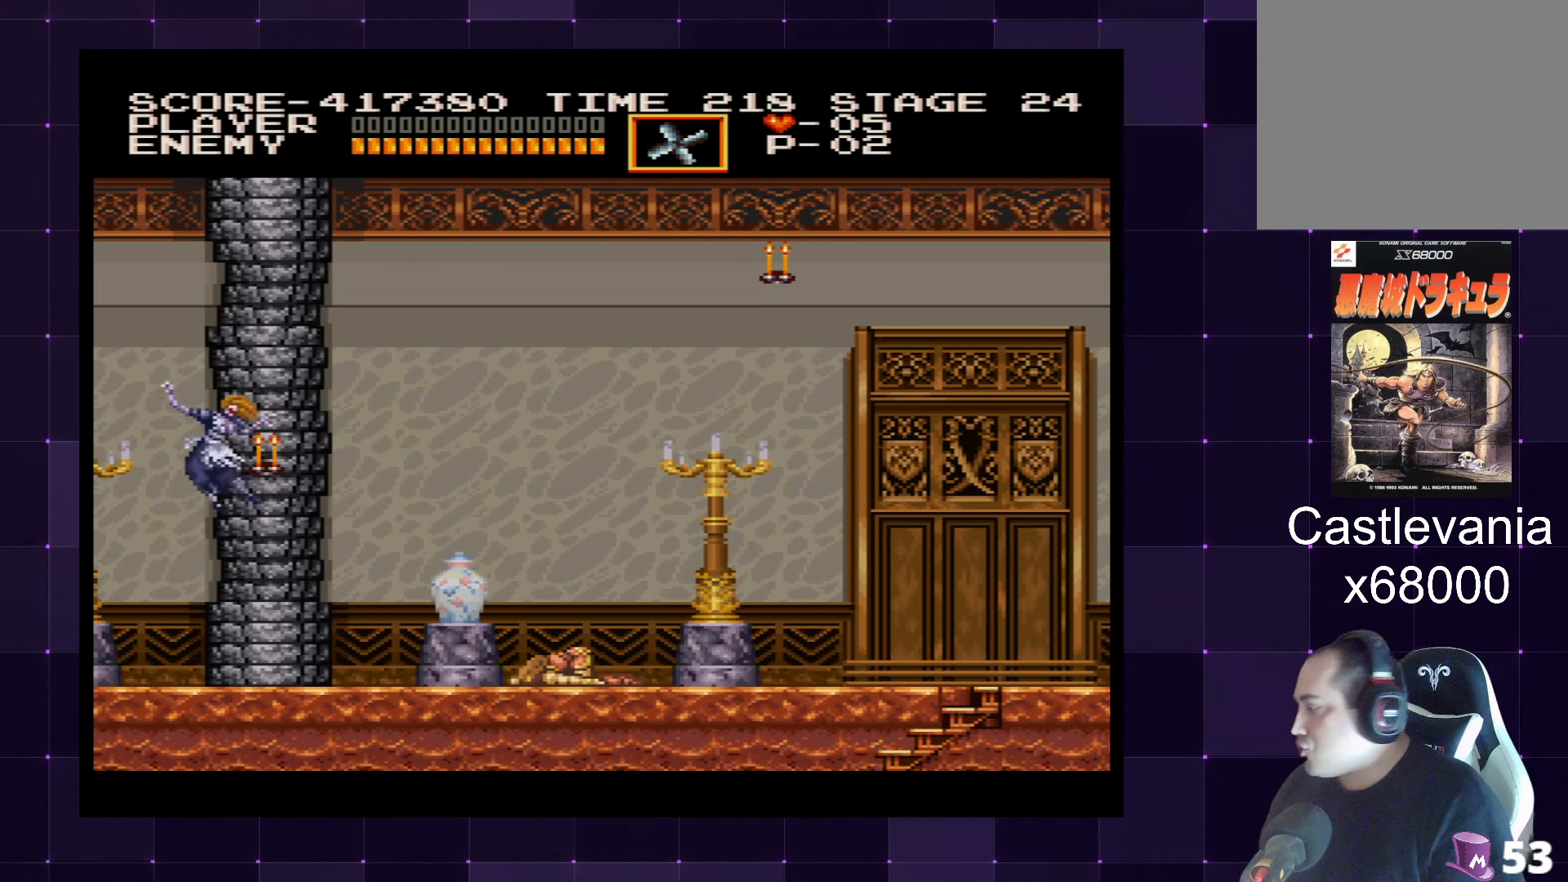
{"buttons": [], "left_stick": "center", "right_stick": "center", "events": []}
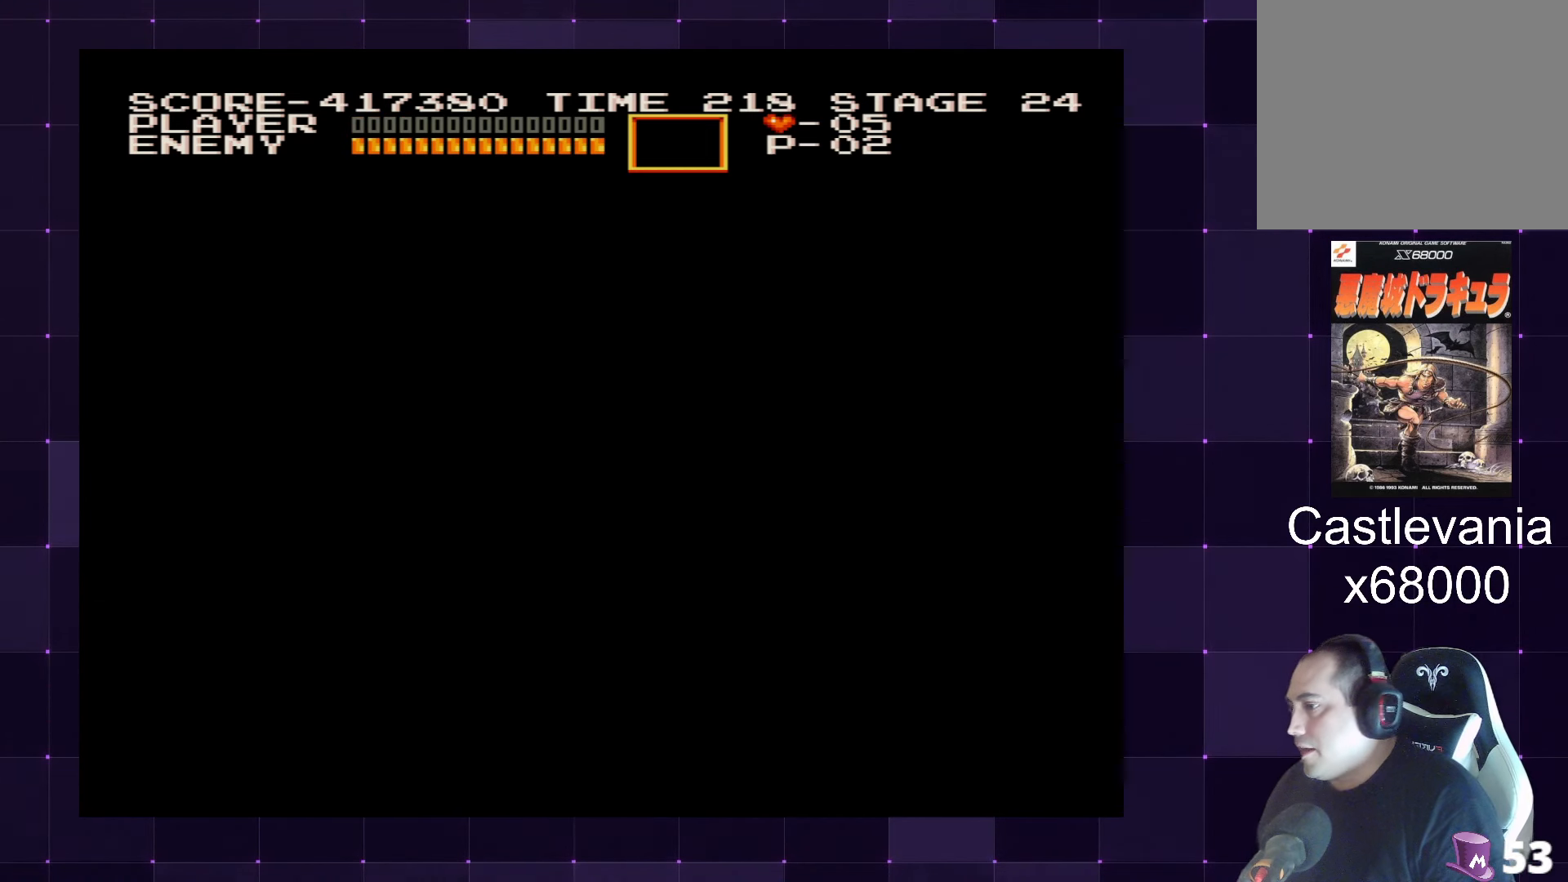
{"buttons": [], "left_stick": "center", "right_stick": "center", "events": []}
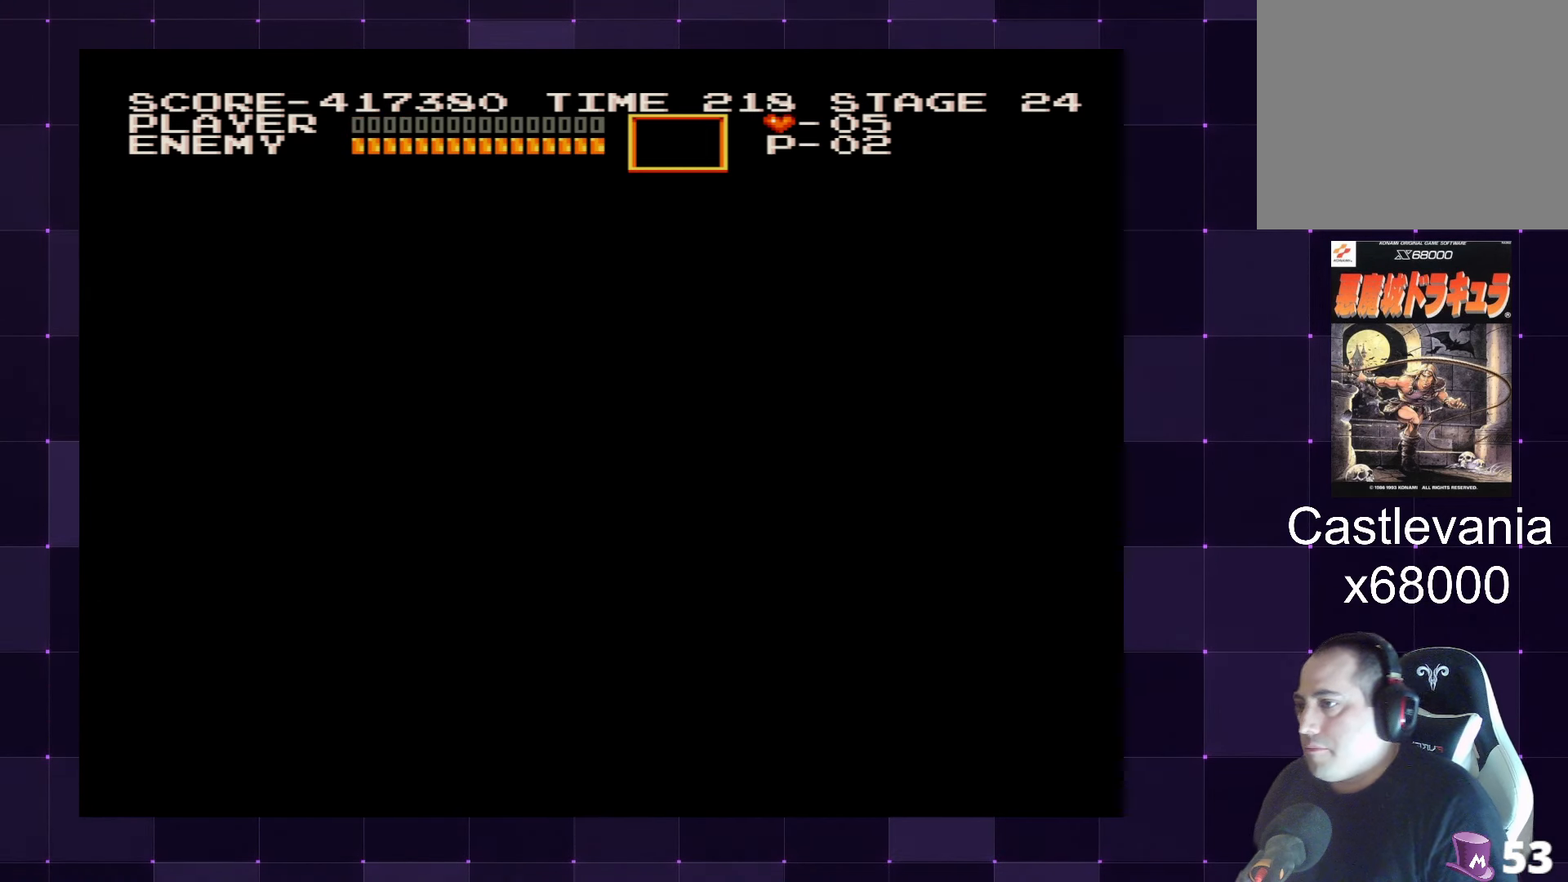
{"buttons": [], "left_stick": "center", "right_stick": "center", "events": []}
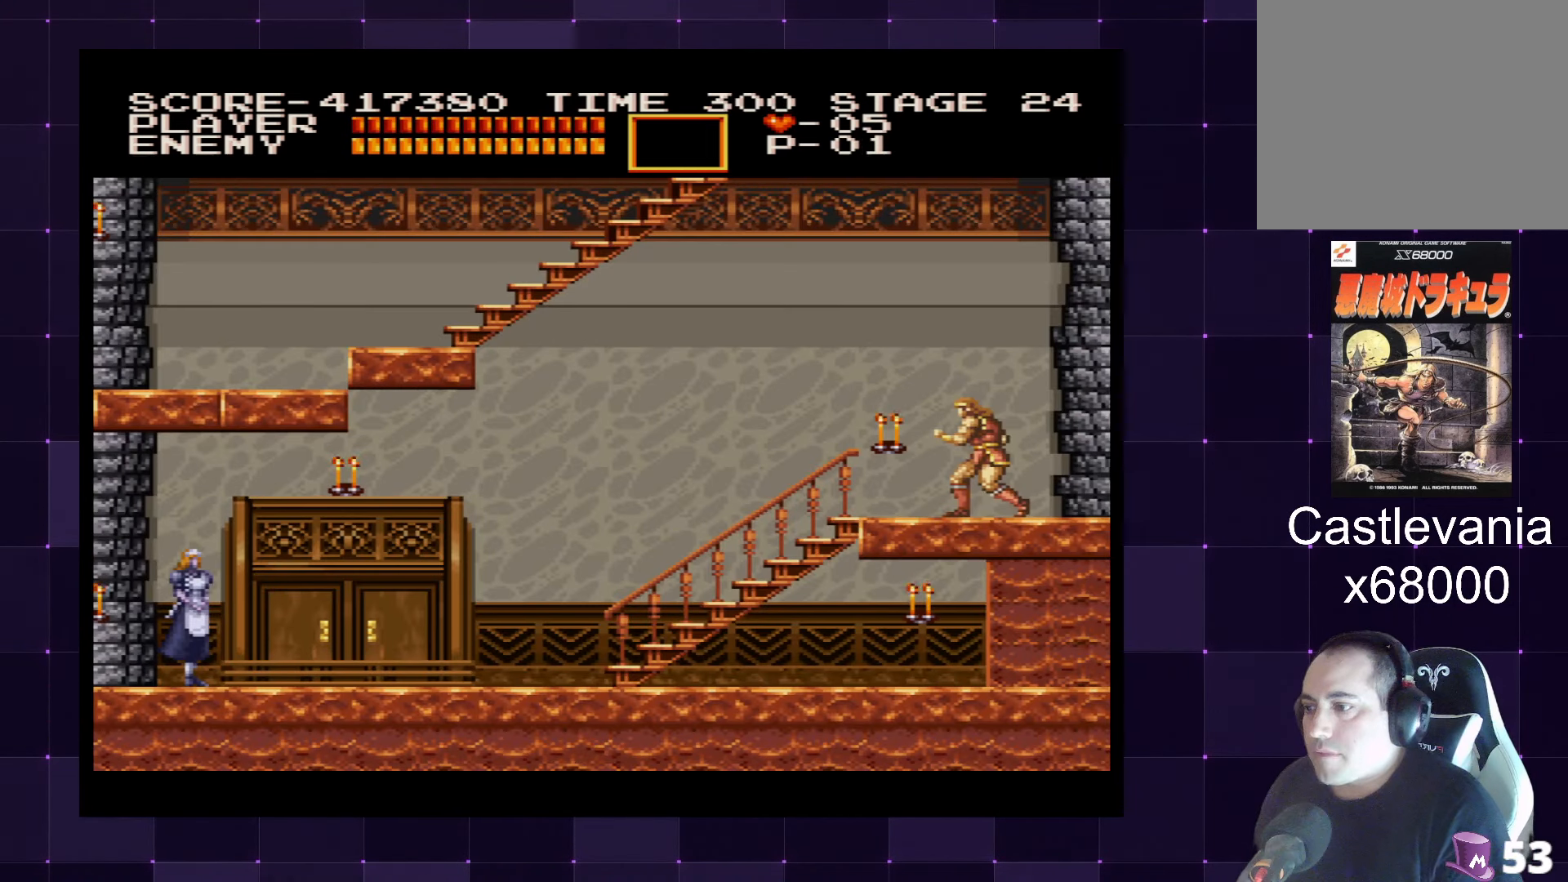
{"buttons": [], "left_stick": "center", "right_stick": "center", "events": [[383, "SQUARE", "down"], [483, "SQUARE", "up"]]}
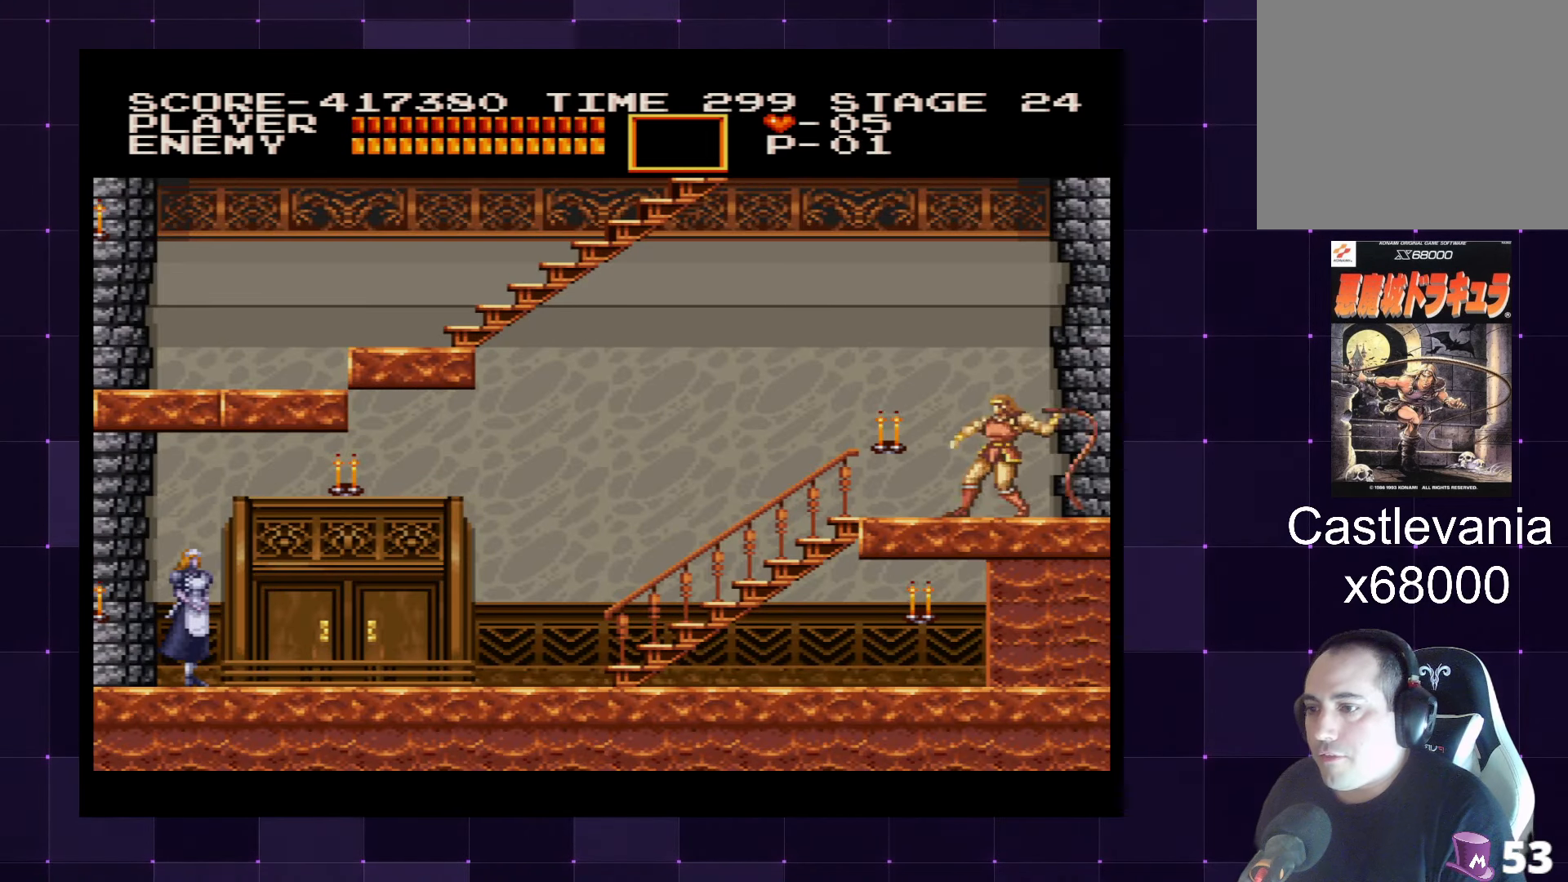
{"buttons": ["DPAD_LEFT"], "left_stick": "center", "right_stick": "center", "events": [[167, "DPAD_LEFT", "down"]]}
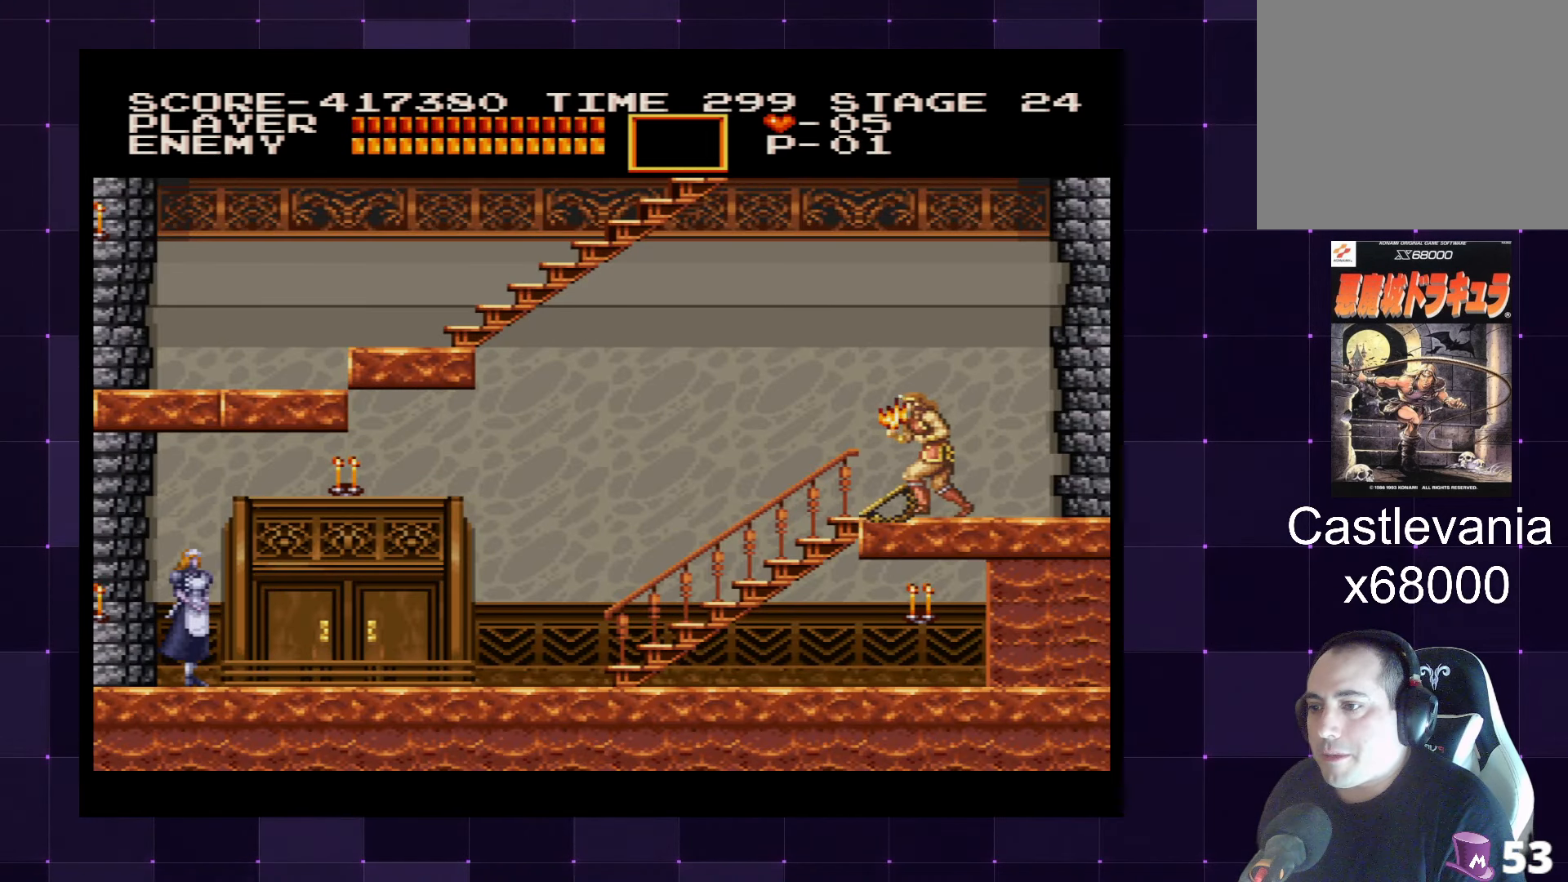
{"buttons": [], "left_stick": "center", "right_stick": "center", "events": [[250, "DPAD_LEFT", "up"]]}
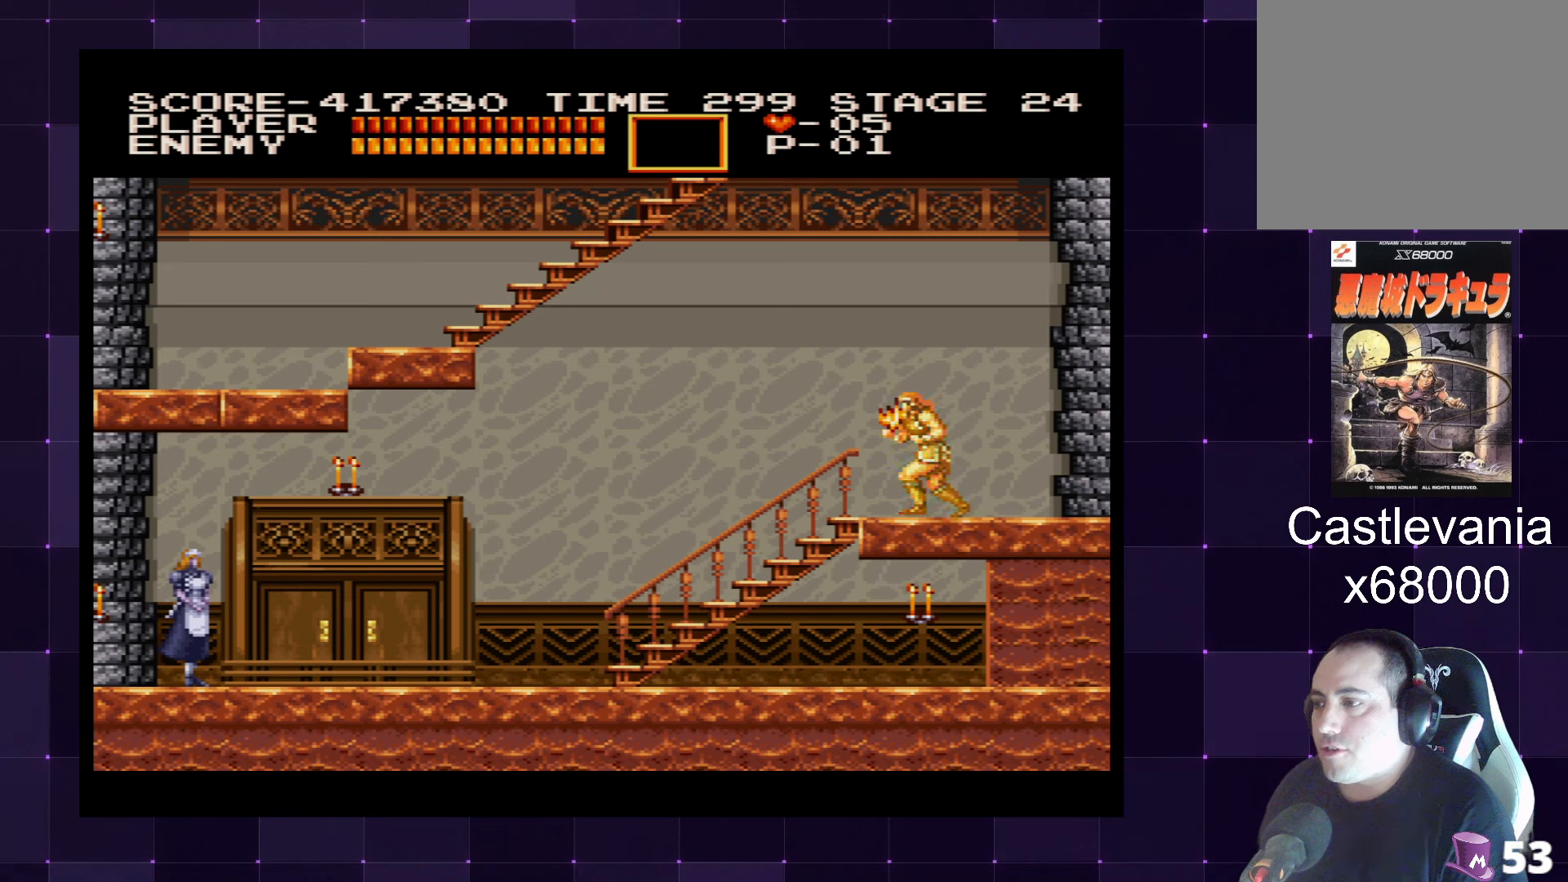
{"buttons": ["DPAD_LEFT"], "left_stick": "center", "right_stick": "center", "events": [[50, "DPAD_LEFT", "down"]]}
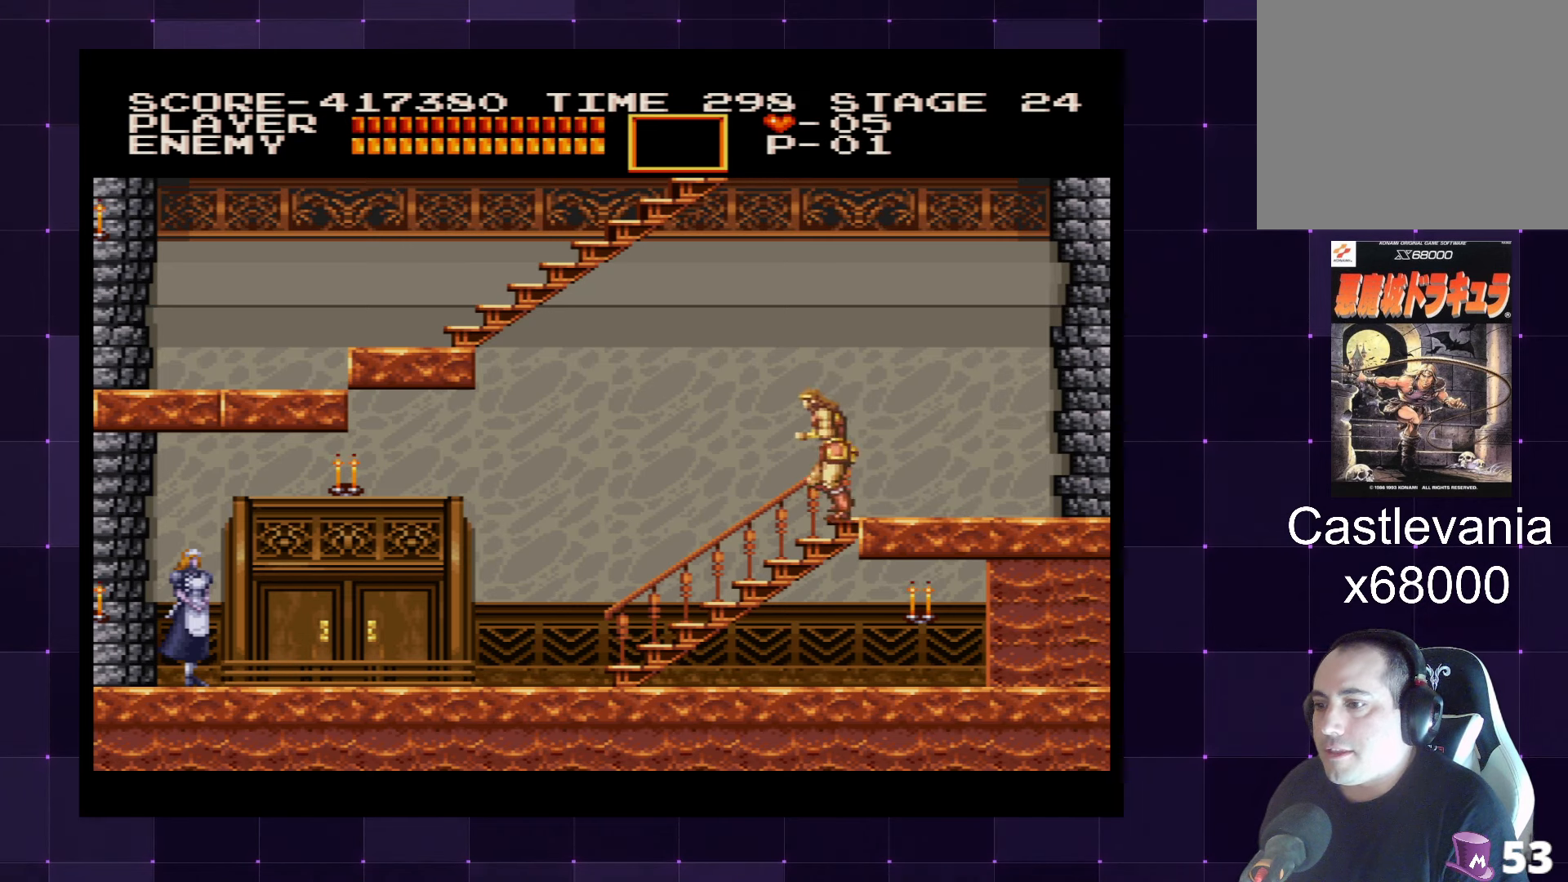
{"buttons": ["DPAD_RIGHT"], "left_stick": "center", "right_stick": "center", "events": [[67, "DPAD_LEFT", "up"], [234, "DPAD_RIGHT", "down"], [400, "SQUARE", "down"], [500, "SQUARE", "up"]]}
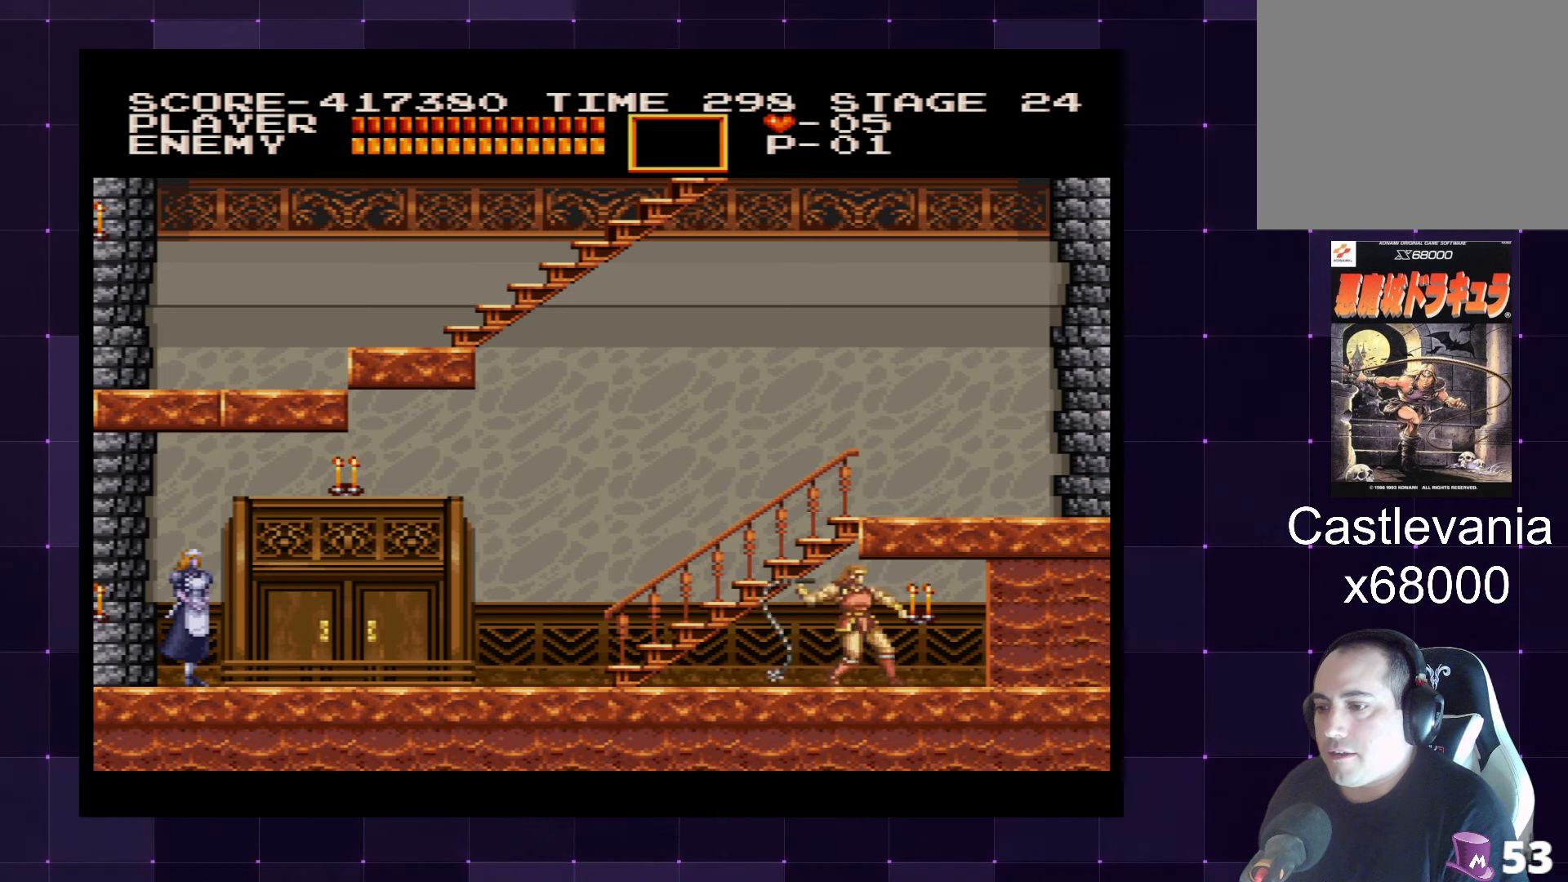
{"buttons": ["DPAD_LEFT"], "left_stick": "center", "right_stick": "center", "events": [[100, "DPAD_RIGHT", "up"], [217, "DPAD_RIGHT", "down"], [417, "DPAD_RIGHT", "up"], [500, "DPAD_LEFT", "down"]]}
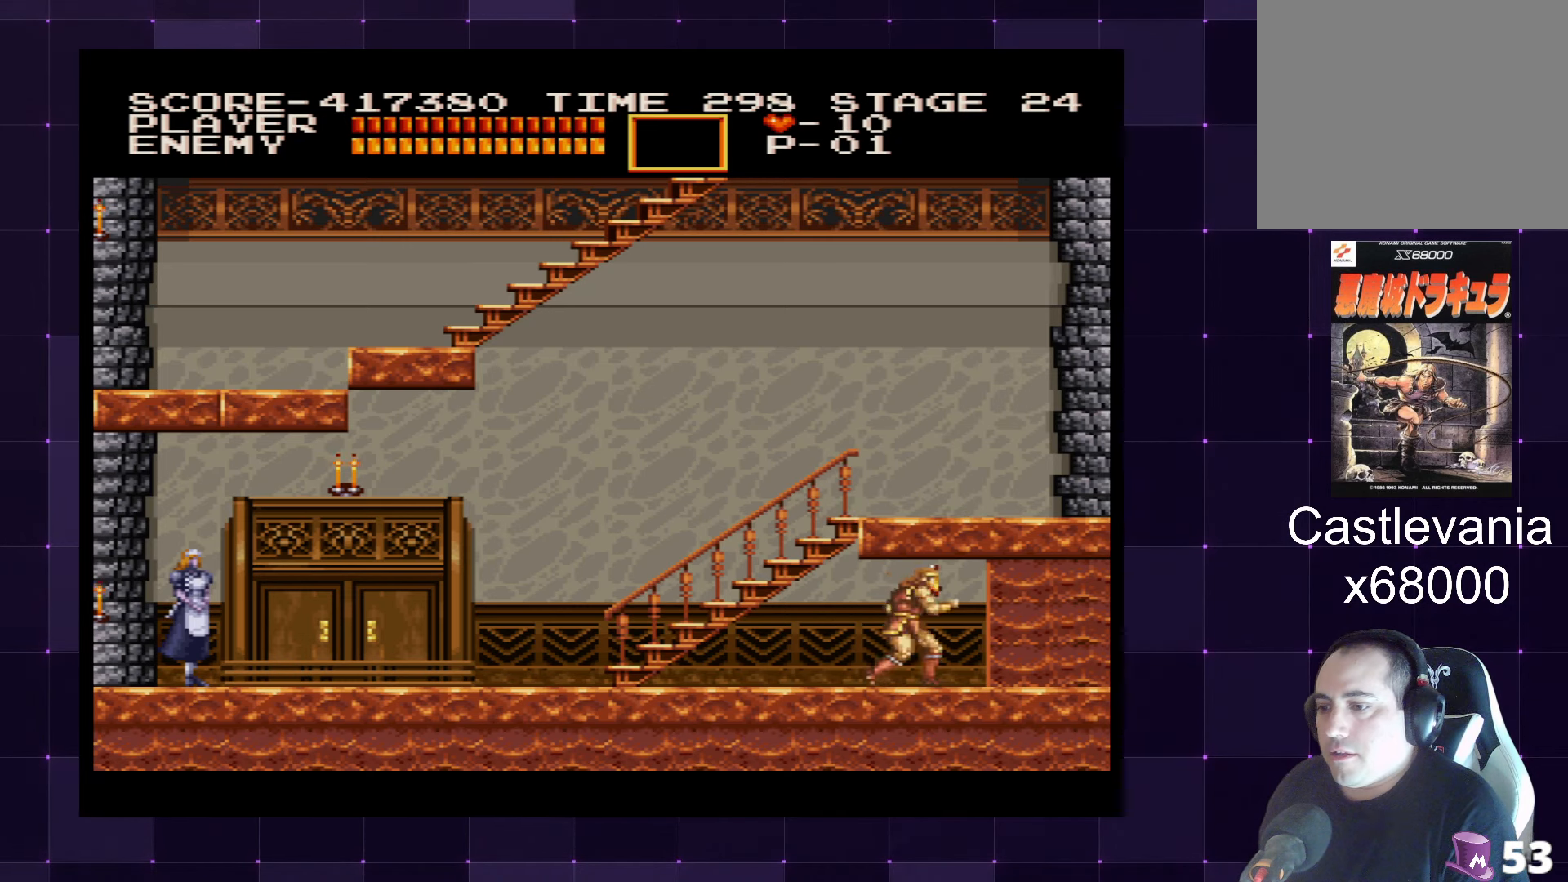
{"buttons": ["DPAD_LEFT"], "left_stick": "center", "right_stick": "center", "events": []}
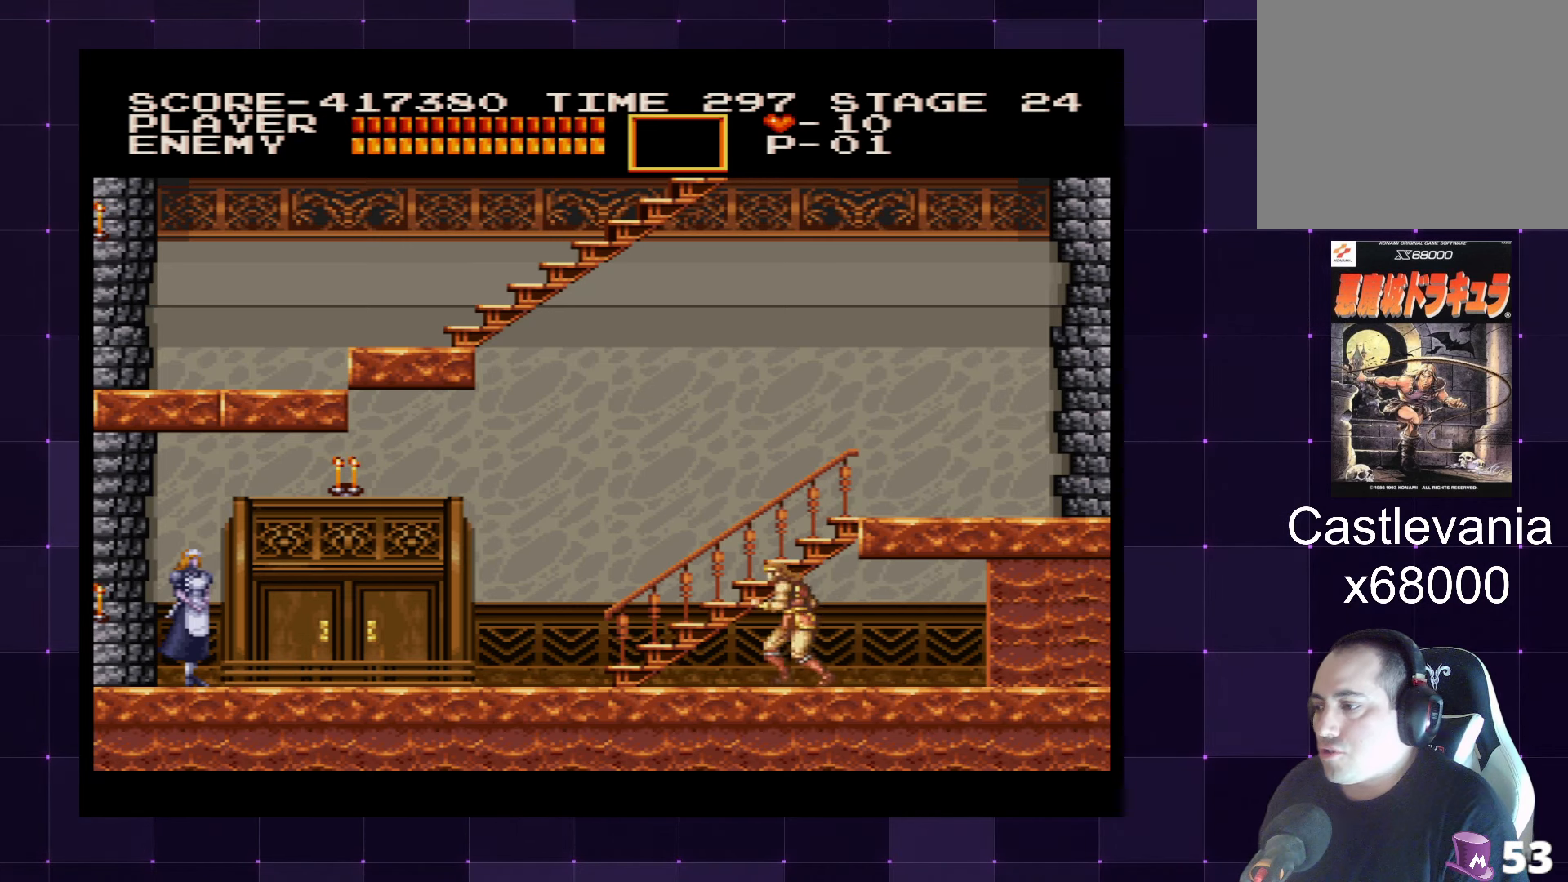
{"buttons": ["DPAD_LEFT"], "left_stick": "center", "right_stick": "center", "events": []}
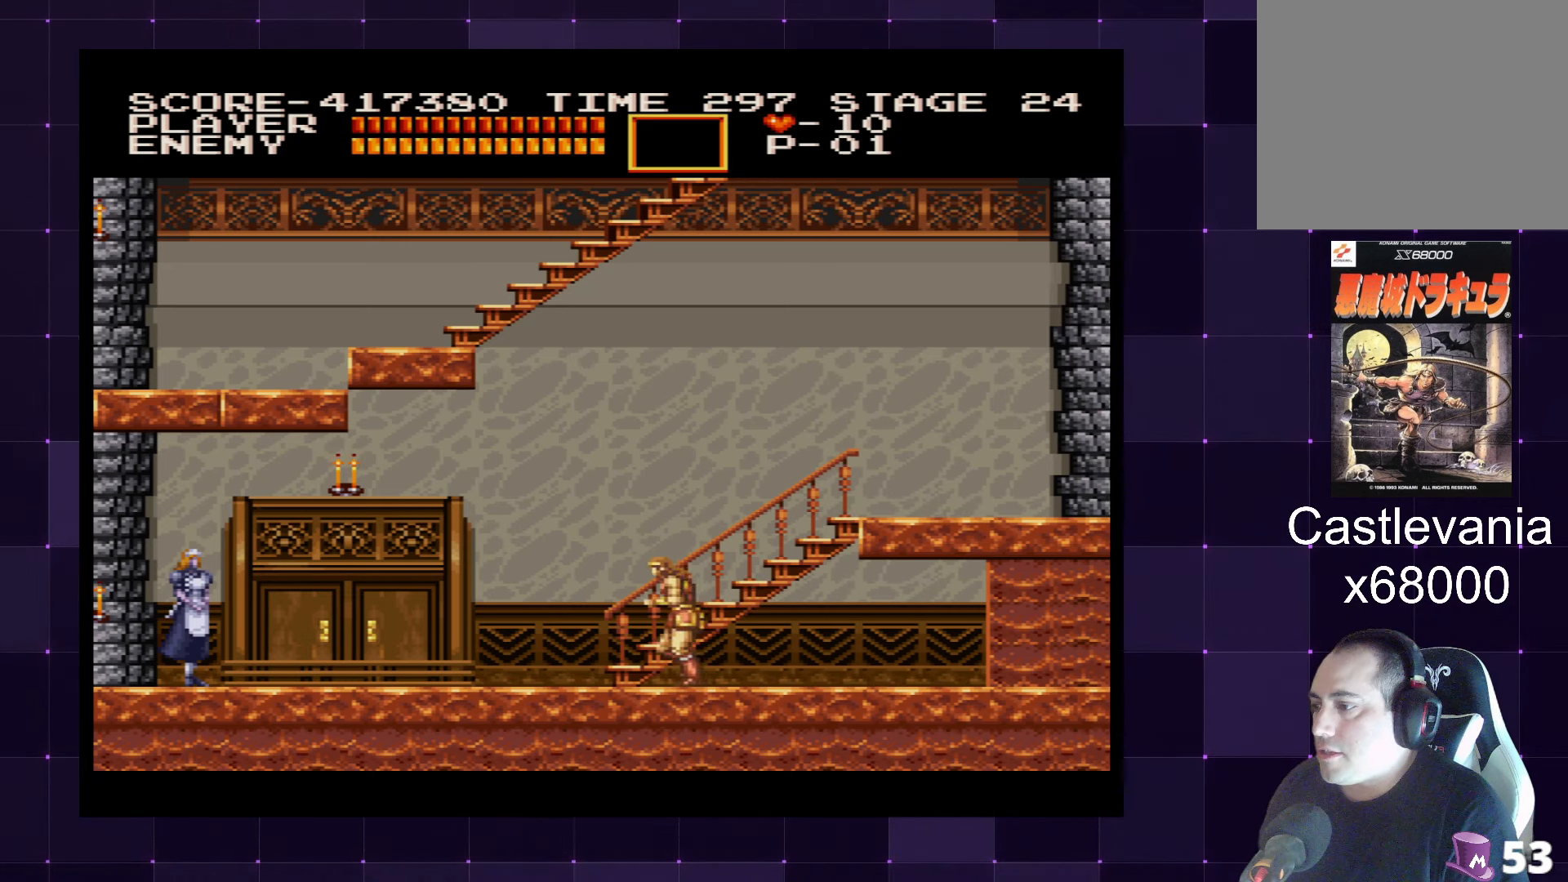
{"buttons": ["DPAD_LEFT"], "left_stick": "center", "right_stick": "center", "events": [[250, "CROSS", "down"], [300, "SQUARE", "down"], [367, "CROSS", "up"], [400, "SQUARE", "up"]]}
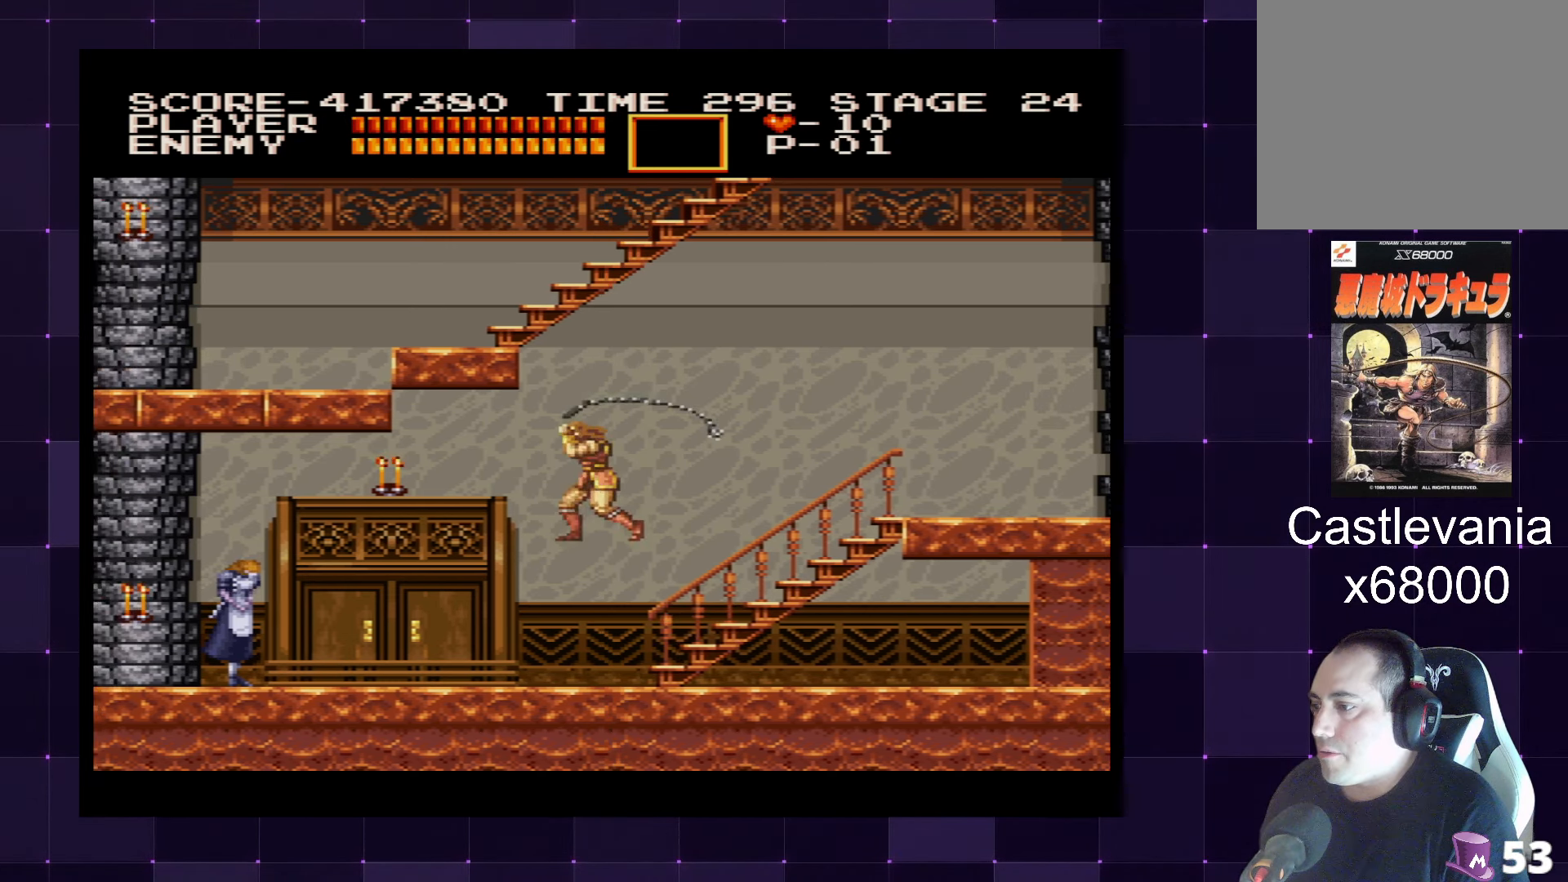
{"buttons": ["DPAD_LEFT"], "left_stick": "center", "right_stick": "center", "events": []}
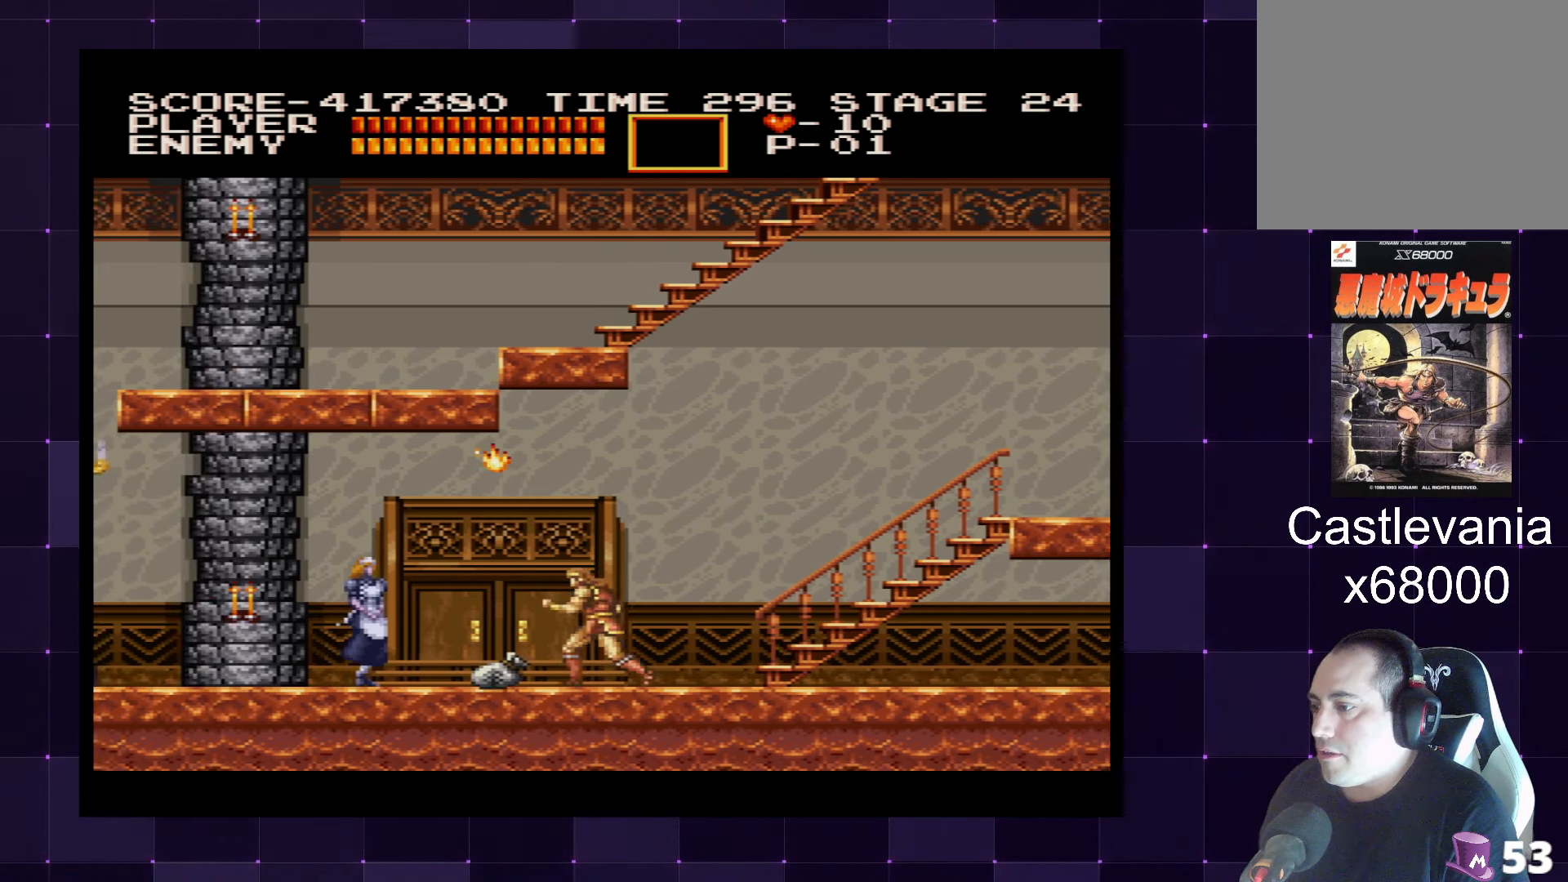
{"buttons": ["DPAD_LEFT"], "left_stick": "center", "right_stick": "center", "events": [[167, "SQUARE", "down"], [267, "SQUARE", "up"]]}
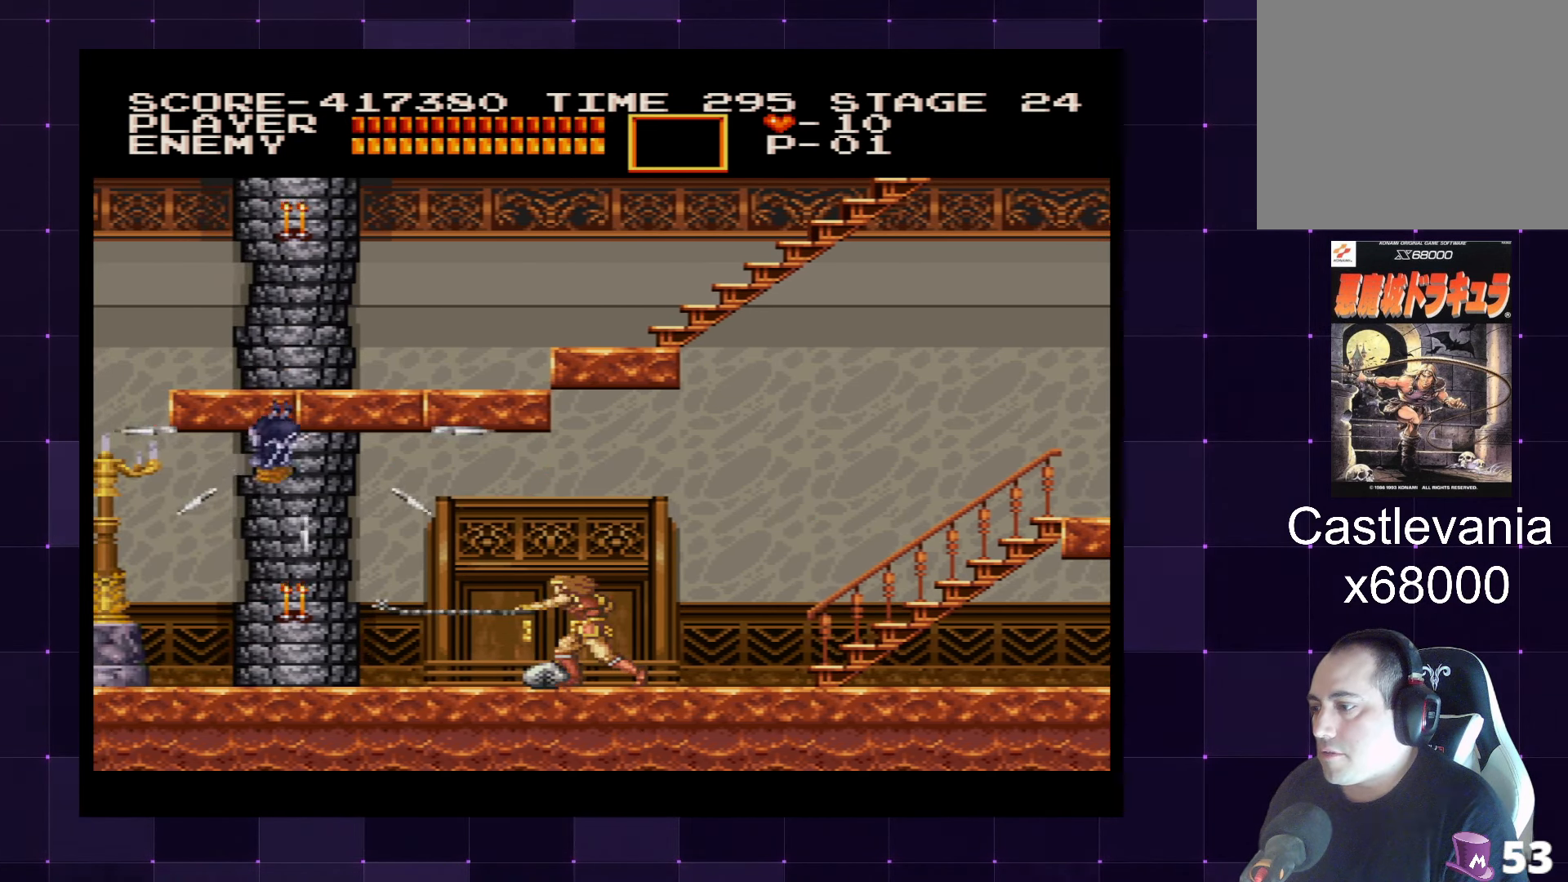
{"buttons": ["DPAD_RIGHT"], "left_stick": "center", "right_stick": "center", "events": [[67, "DPAD_LEFT", "up"], [117, "DPAD_RIGHT", "down"]]}
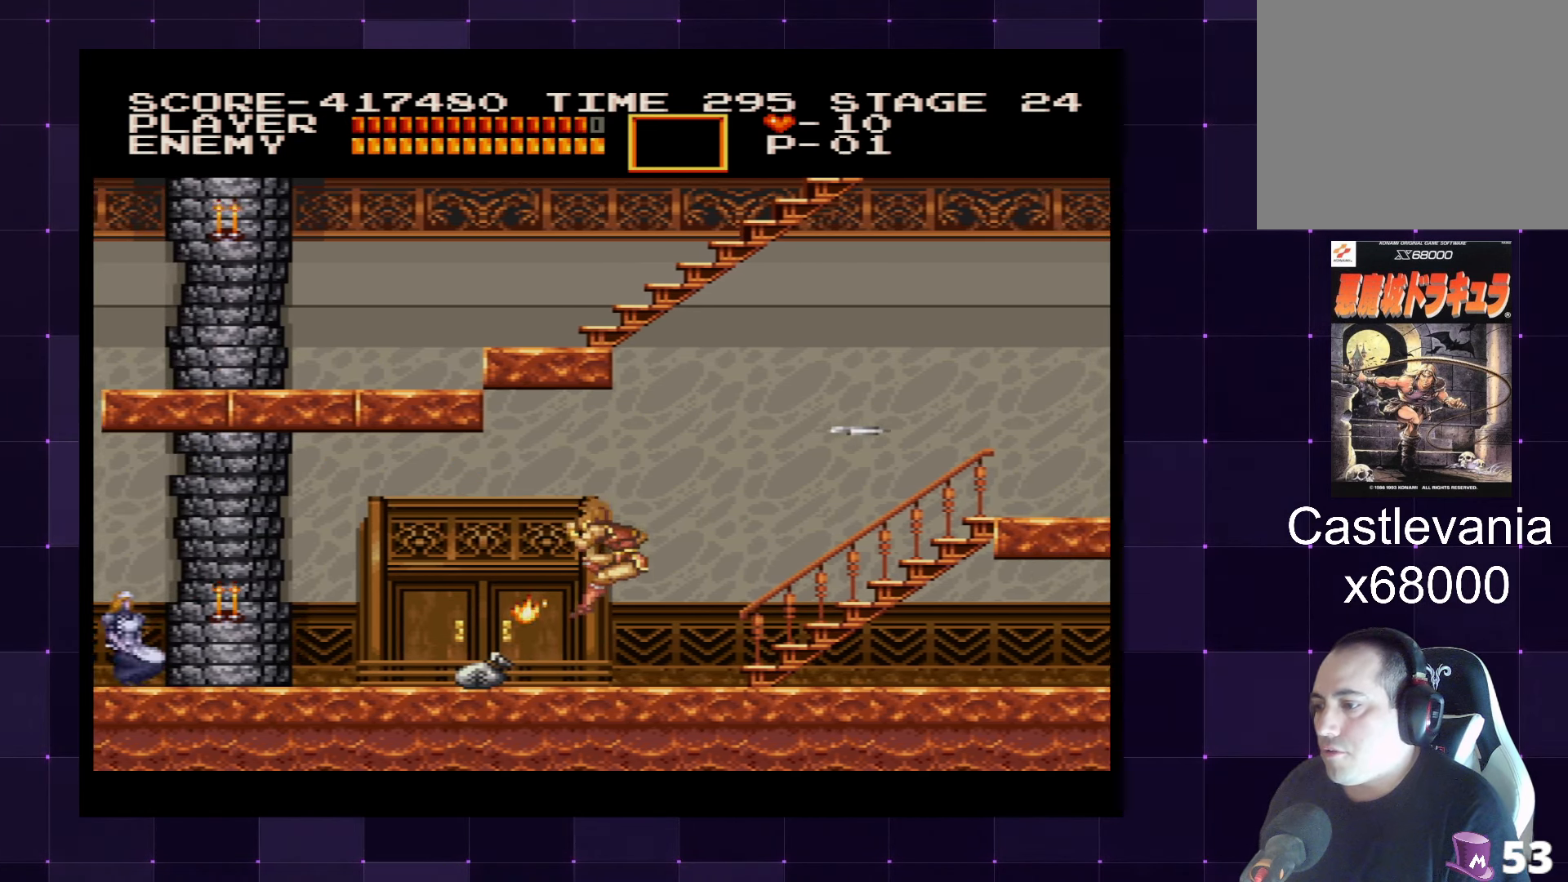
{"buttons": ["DPAD_LEFT"], "left_stick": "center", "right_stick": "center", "events": [[34, "DPAD_RIGHT", "up"], [334, "DPAD_LEFT", "down"]]}
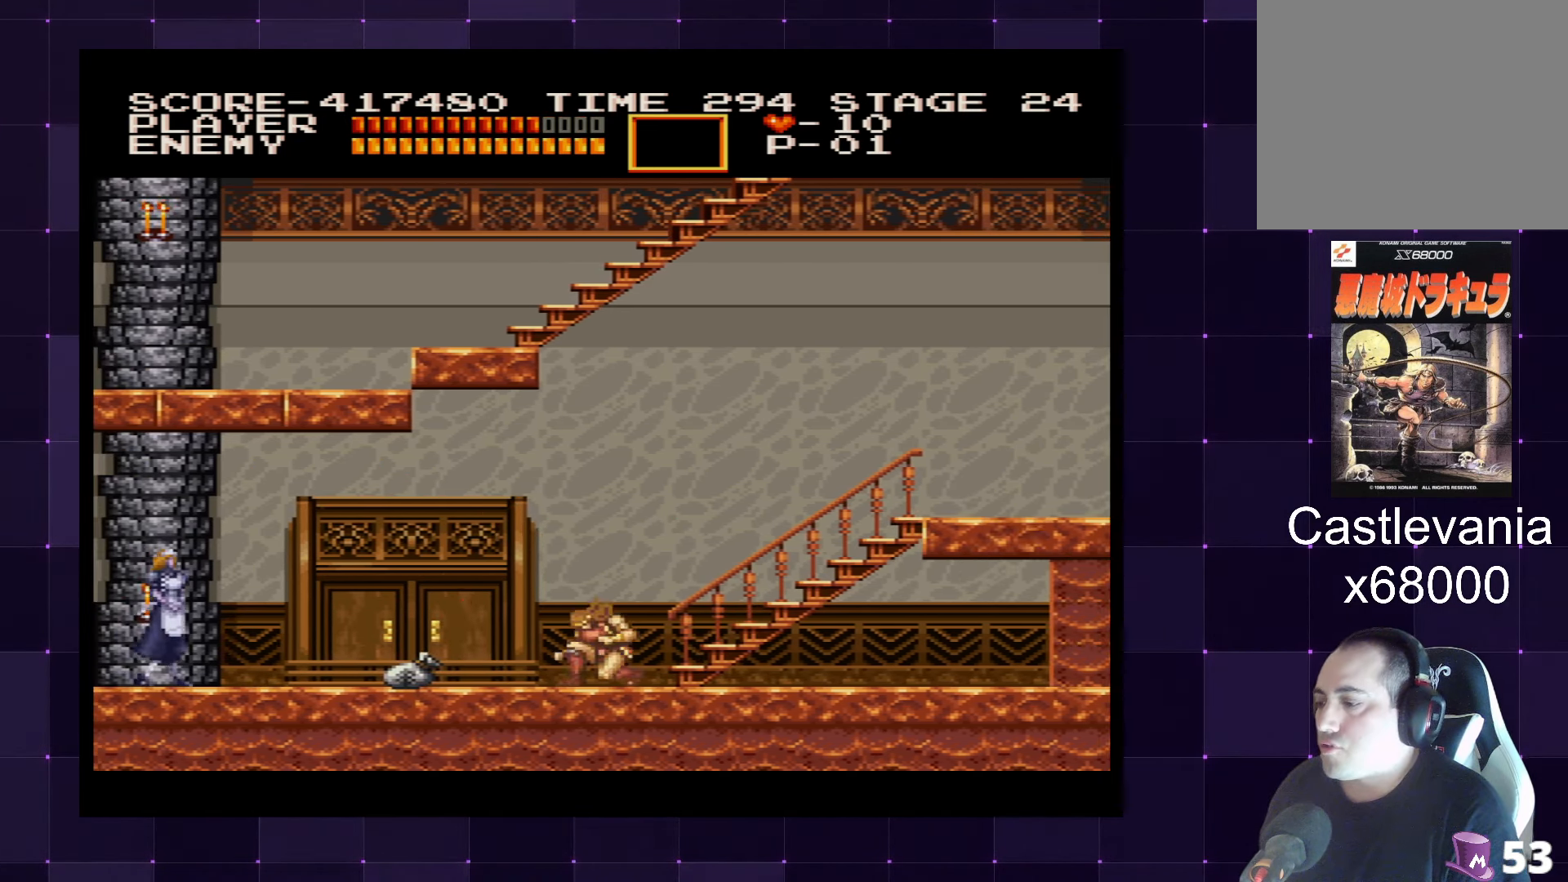
{"buttons": ["DPAD_LEFT"], "left_stick": "center", "right_stick": "center", "events": [[216, "CROSS", "down"], [350, "CROSS", "up"]]}